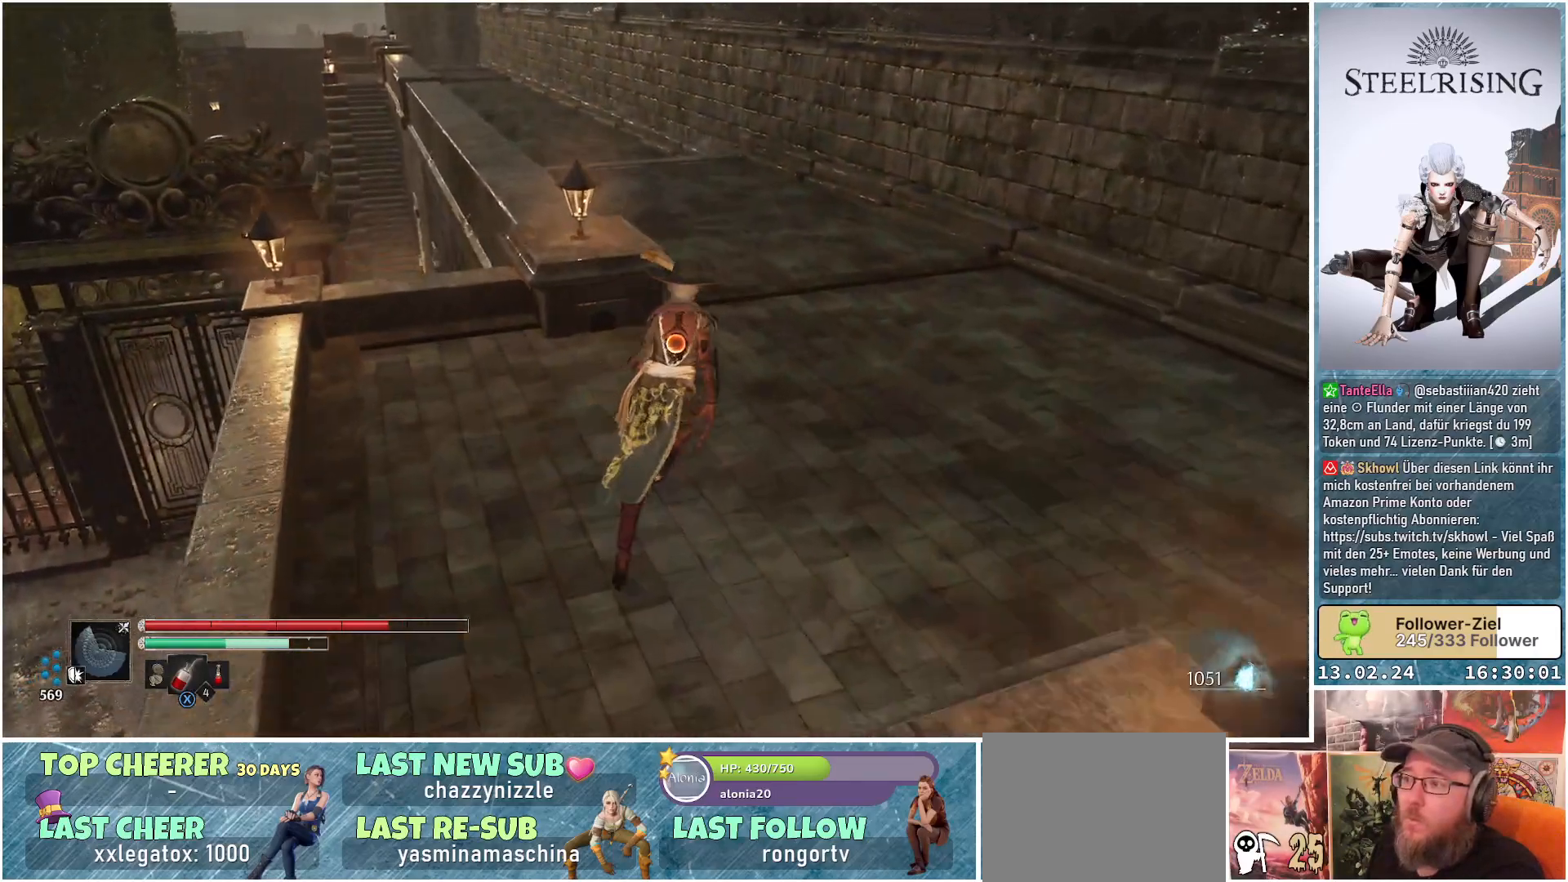
Gameplay with a controller (Xbox layout); each line is a JSON object with the inputs held at the frame after it. "events" lists button and stick changes between this image and that frame as [ms after this image, input, new state], when the widget could be followed in between.
{"buttons": [], "left_stick": "up", "right_stick": "up-left", "events": [[17, "left_stick", "up-right"], [83, "right_stick", "left"], [300, "left_stick", "up"], [484, "right_stick", "up-left"]]}
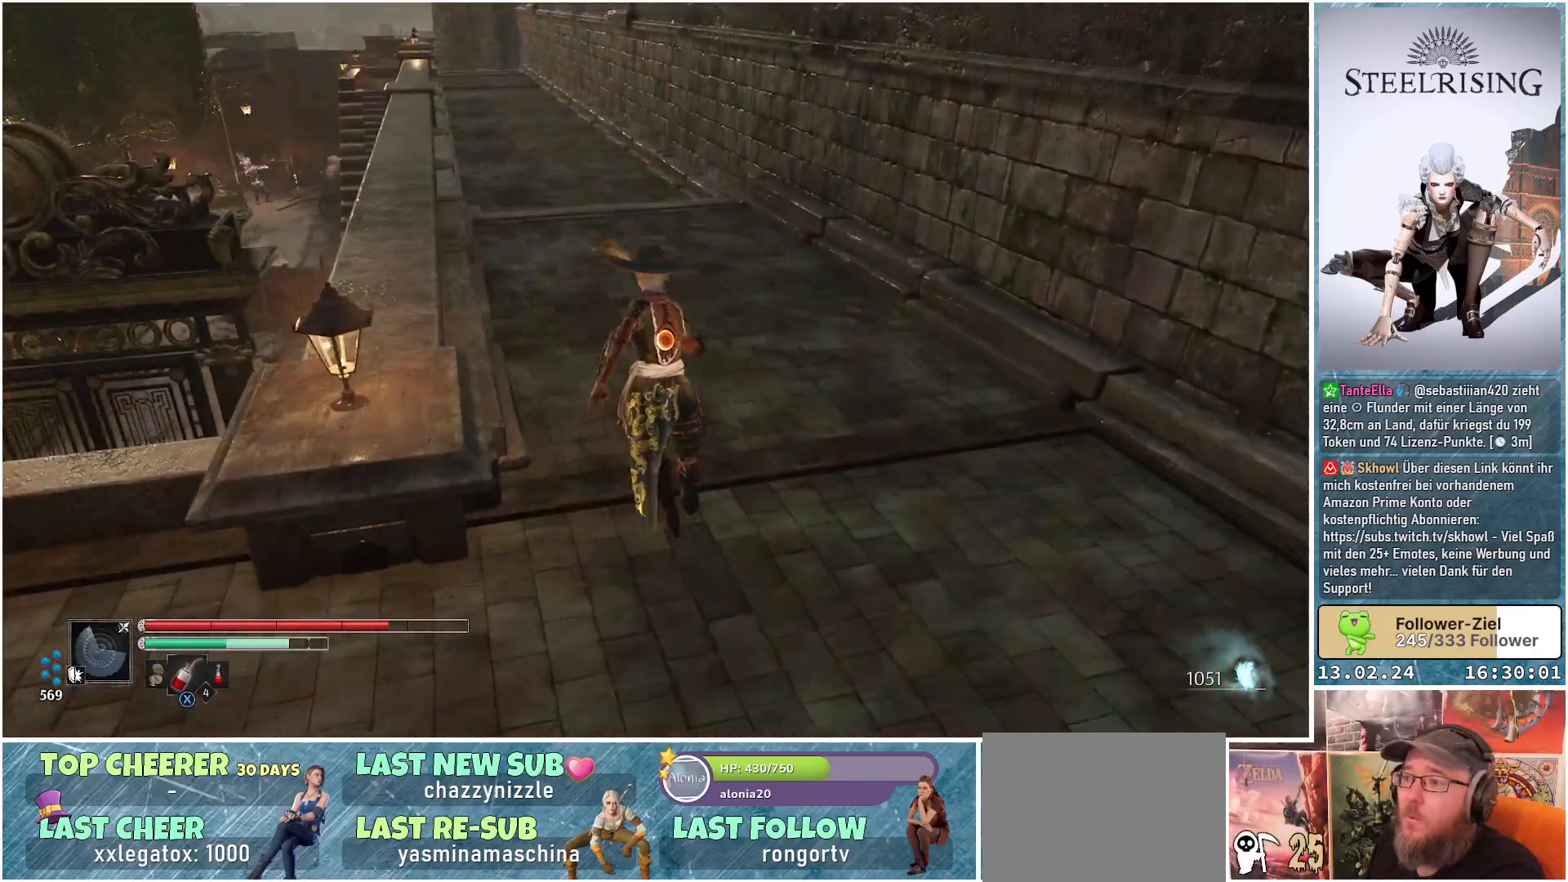
{"buttons": [], "left_stick": "up", "right_stick": "center", "events": [[484, "right_stick", "center"]]}
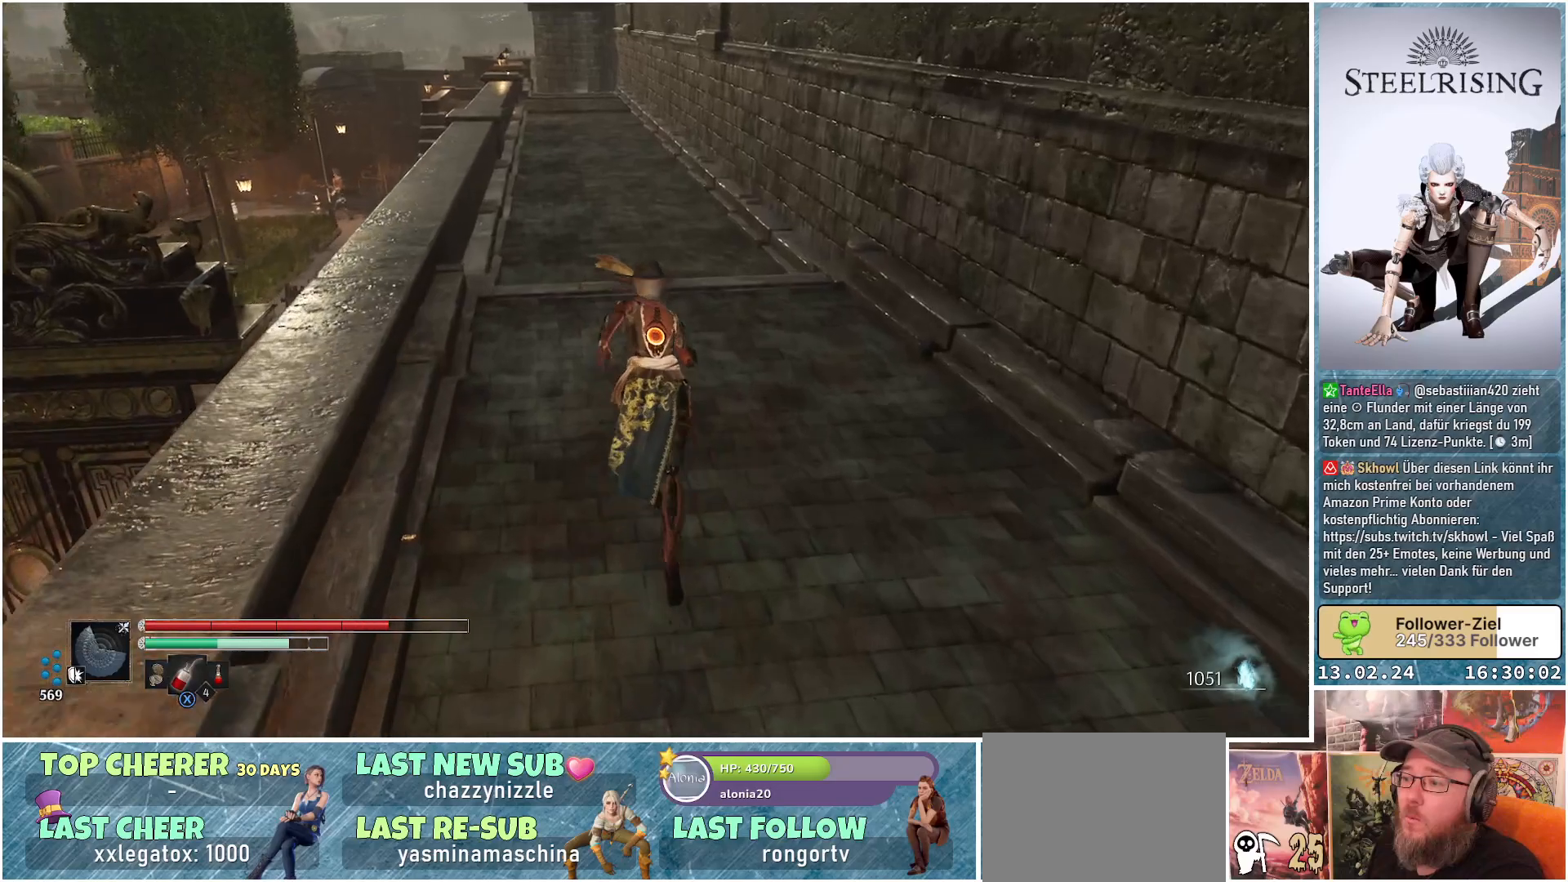
{"buttons": [], "left_stick": "up", "right_stick": "up-left", "events": [[250, "right_stick", "up-left"]]}
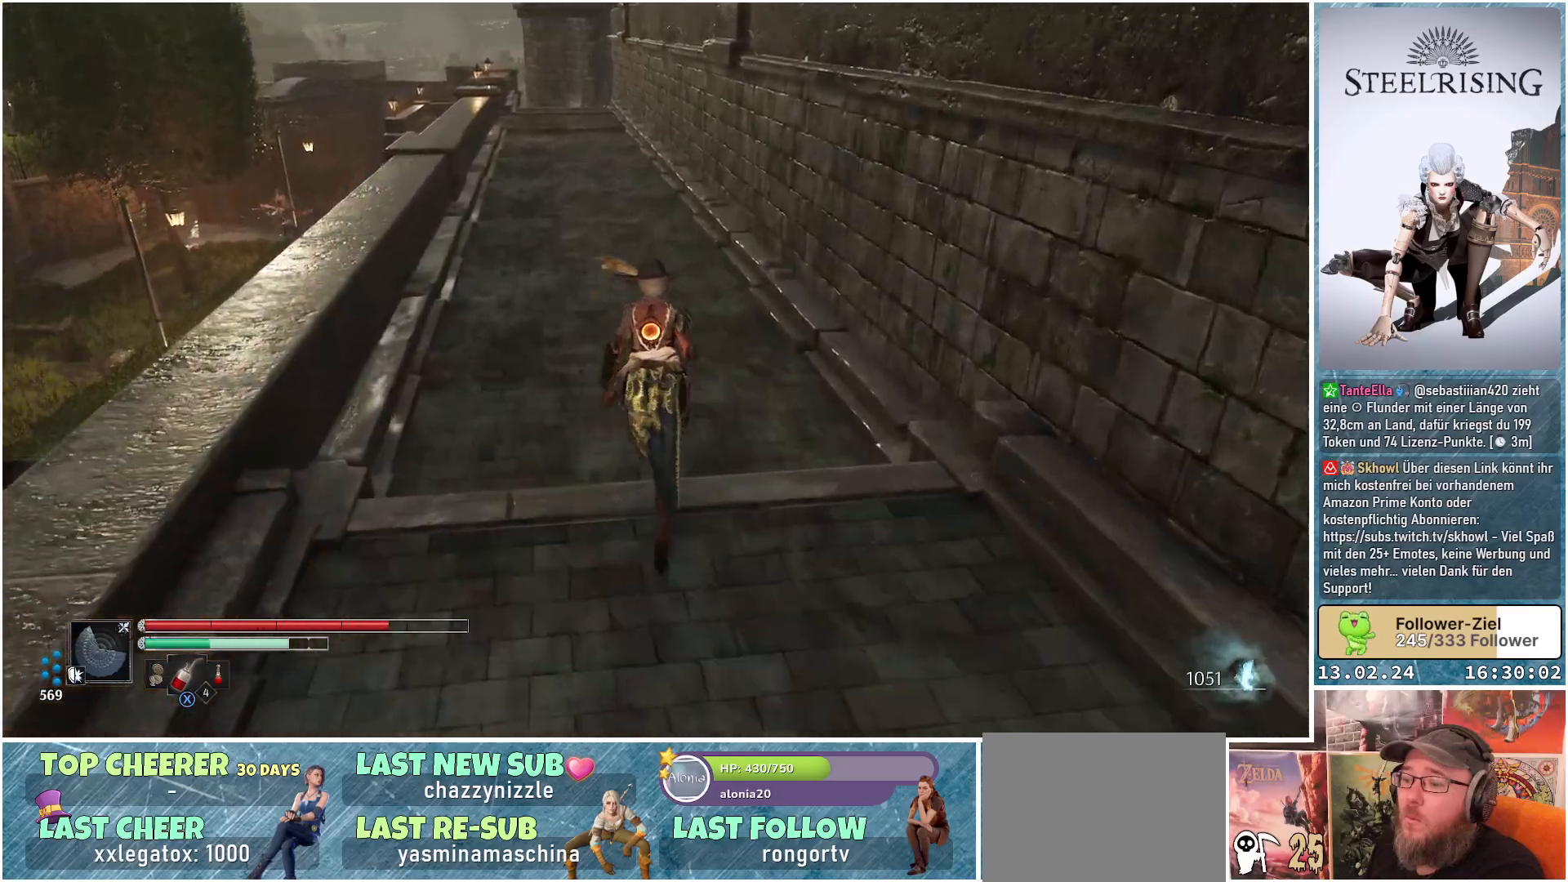
{"buttons": [], "left_stick": "up", "right_stick": "up-left", "events": []}
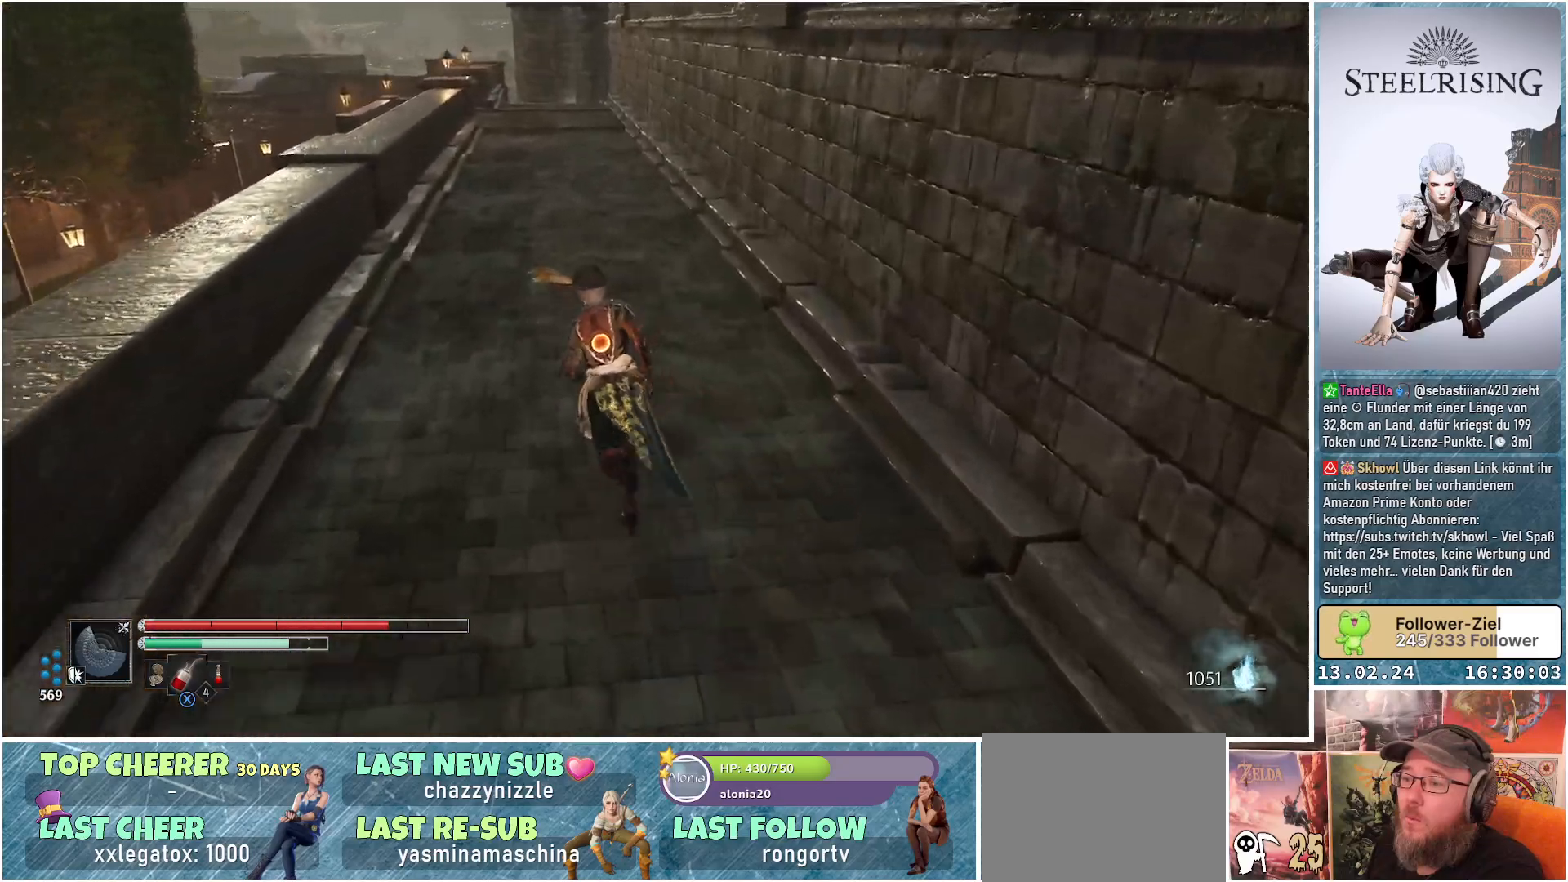
{"buttons": [], "left_stick": "up", "right_stick": "up-left", "events": []}
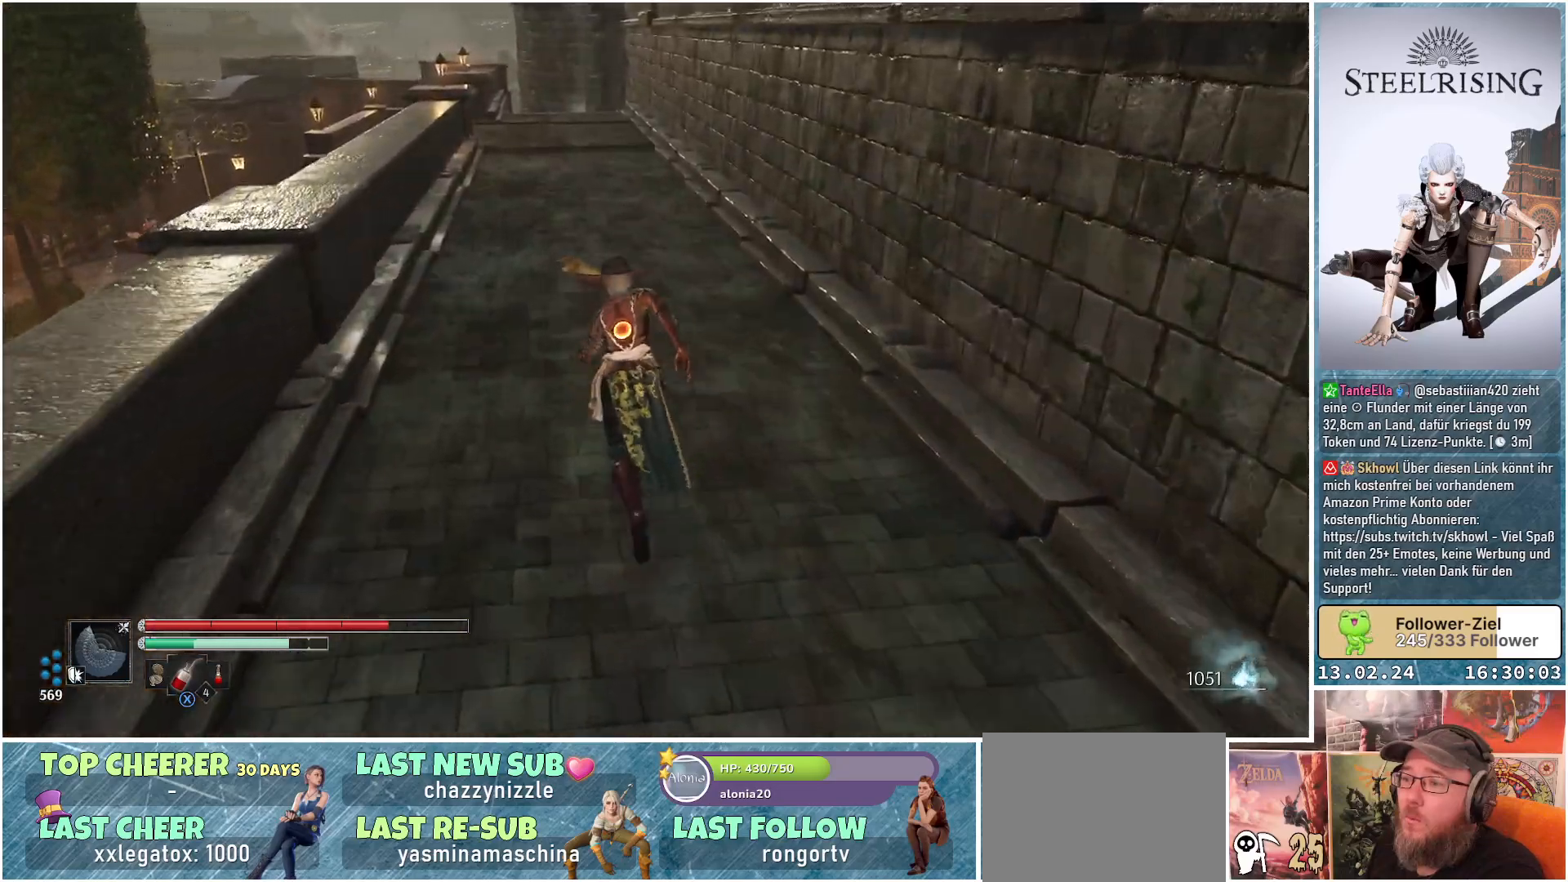
{"buttons": [], "left_stick": "up", "right_stick": "left", "events": [[301, "right_stick", "left"]]}
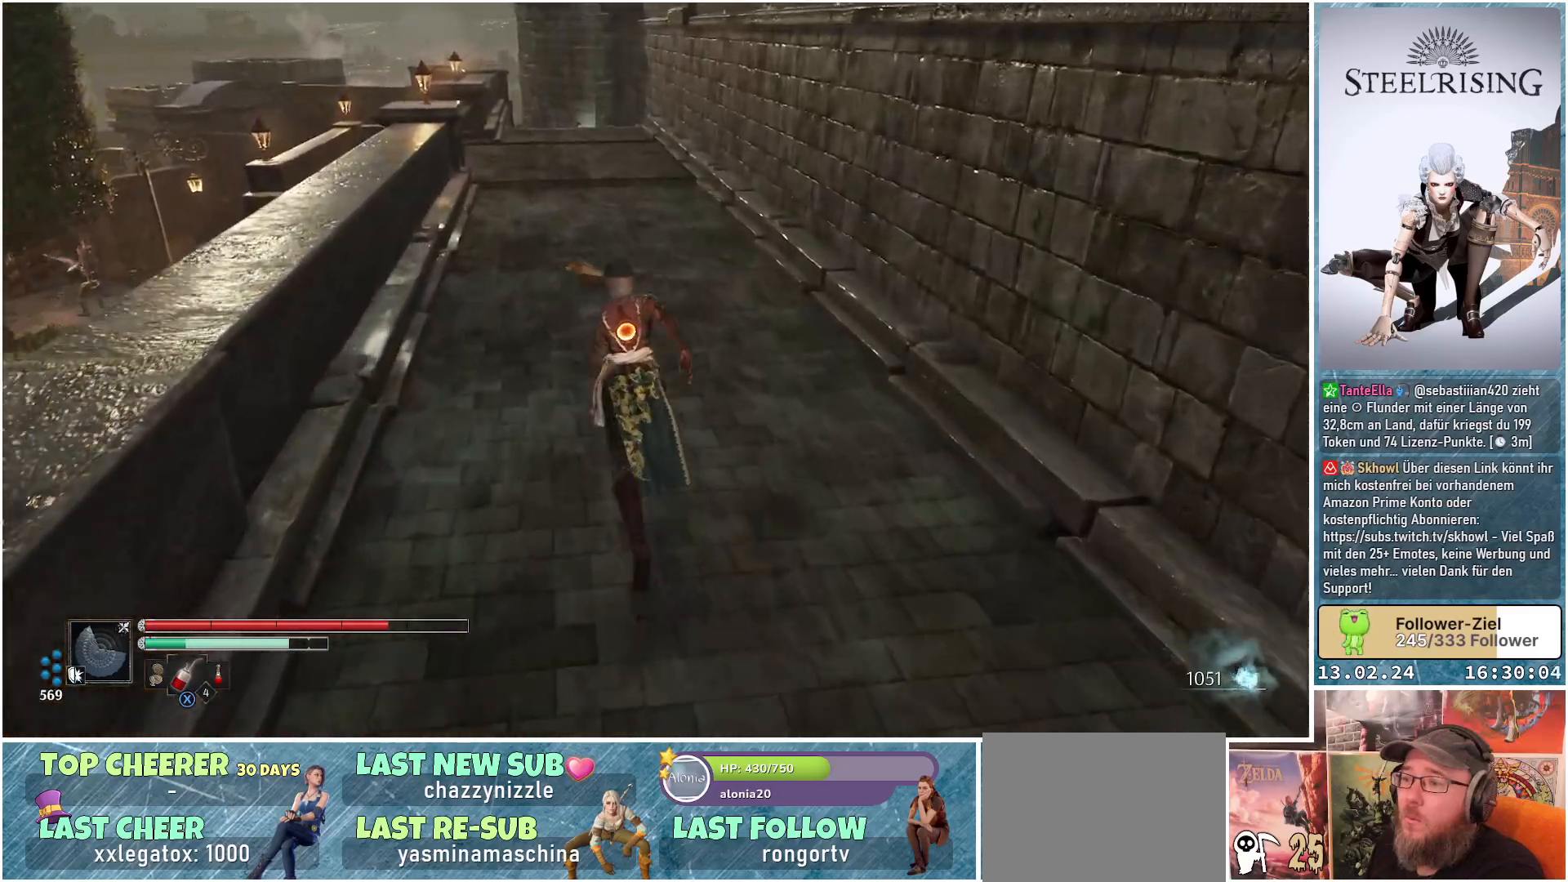
{"buttons": [], "left_stick": "up", "right_stick": "down-left", "events": [[250, "right_stick", "down-left"]]}
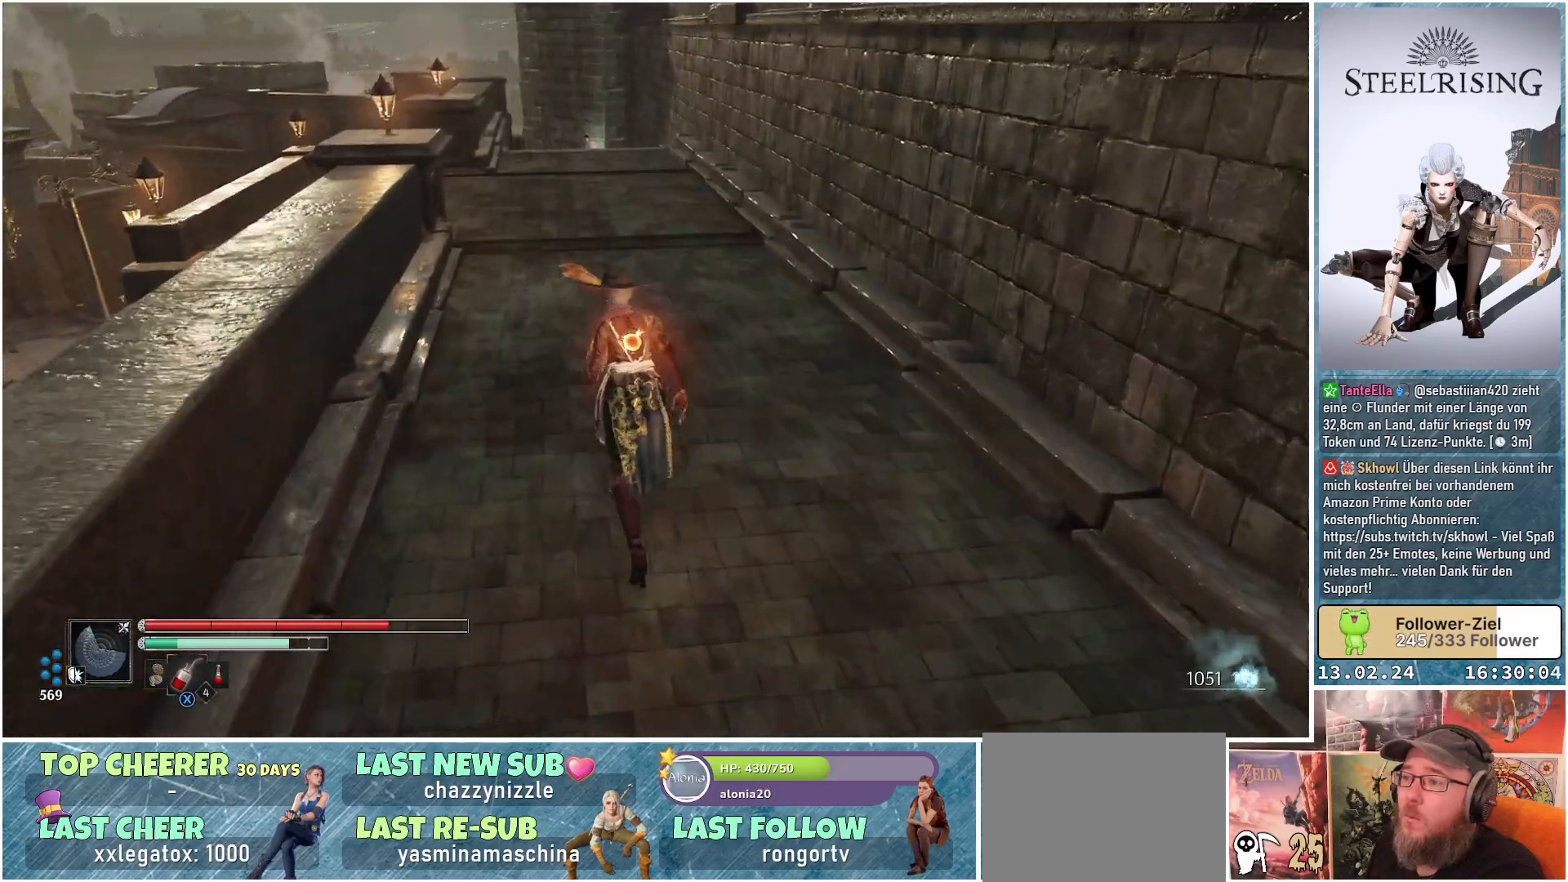
{"buttons": [], "left_stick": "up", "right_stick": "down-left", "events": []}
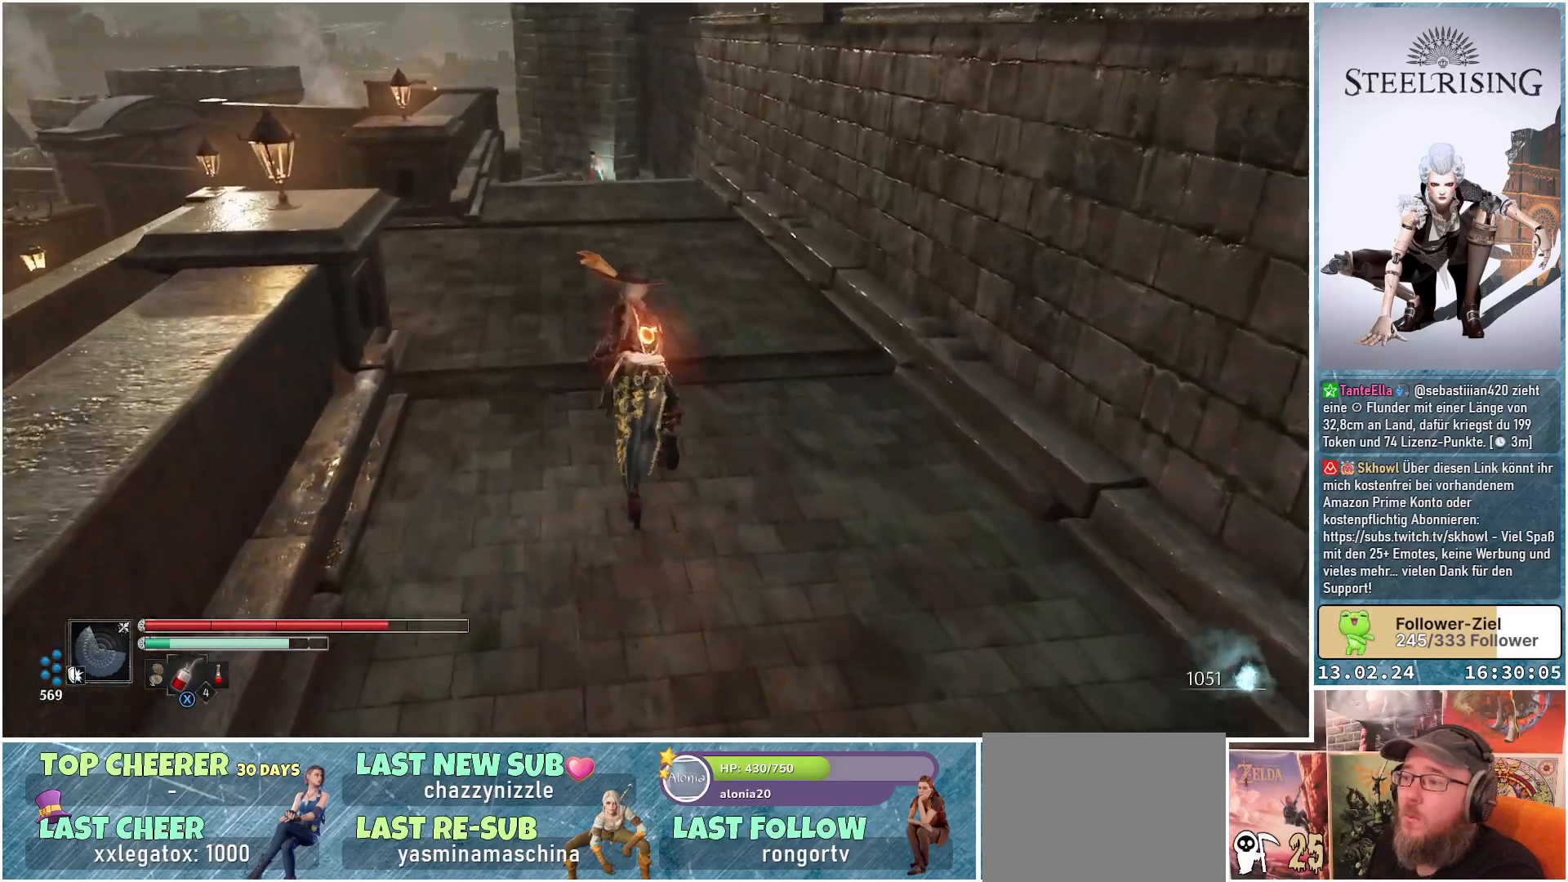
{"buttons": [], "left_stick": "up", "right_stick": "down-left", "events": []}
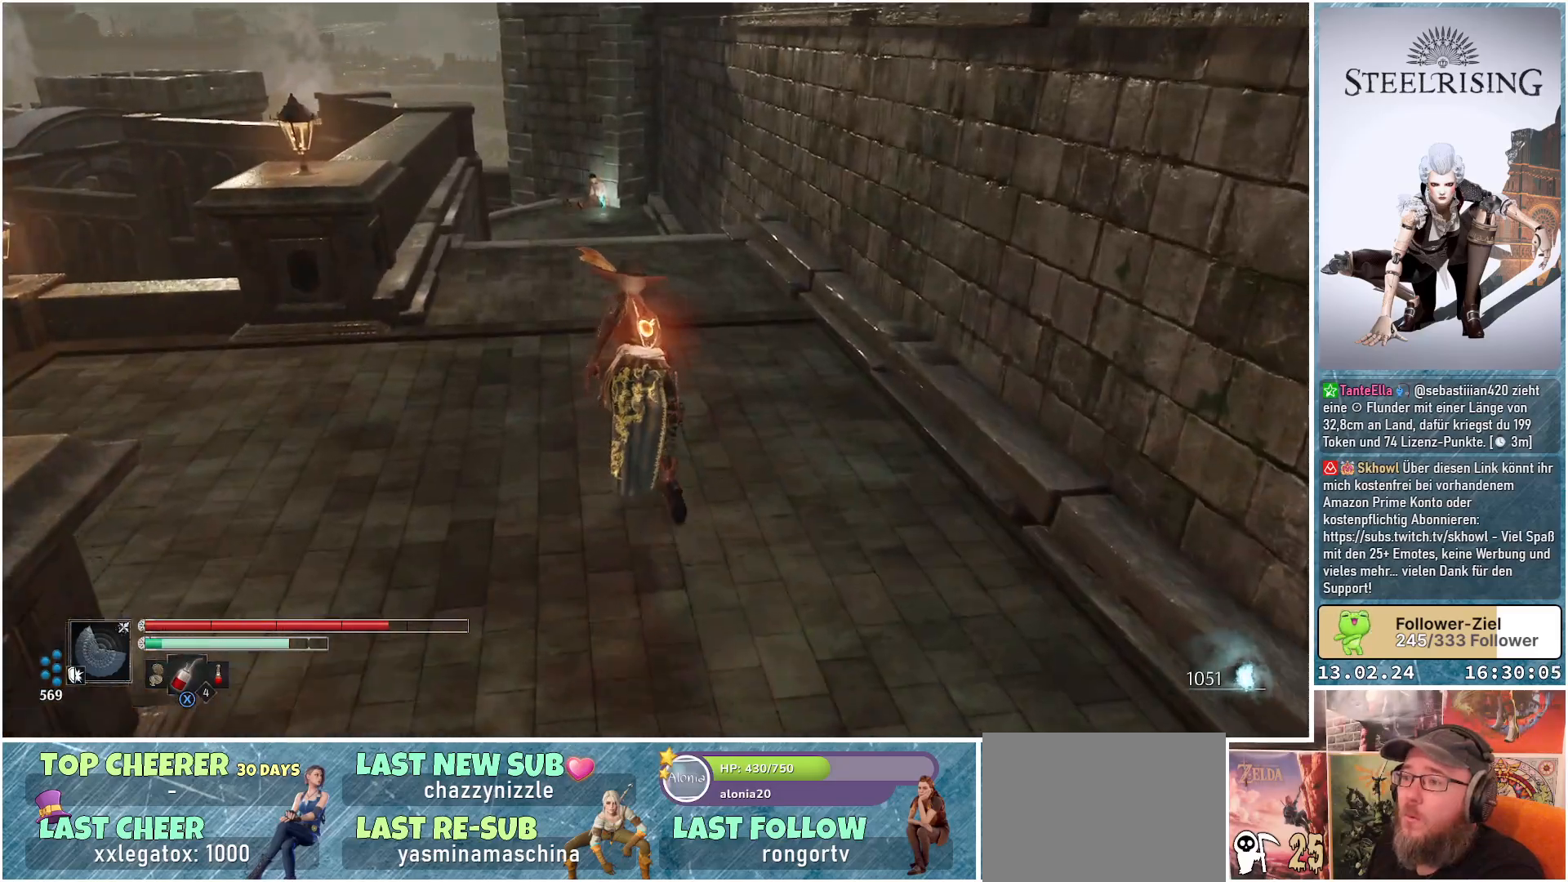
{"buttons": [], "left_stick": "up", "right_stick": "down-left", "events": []}
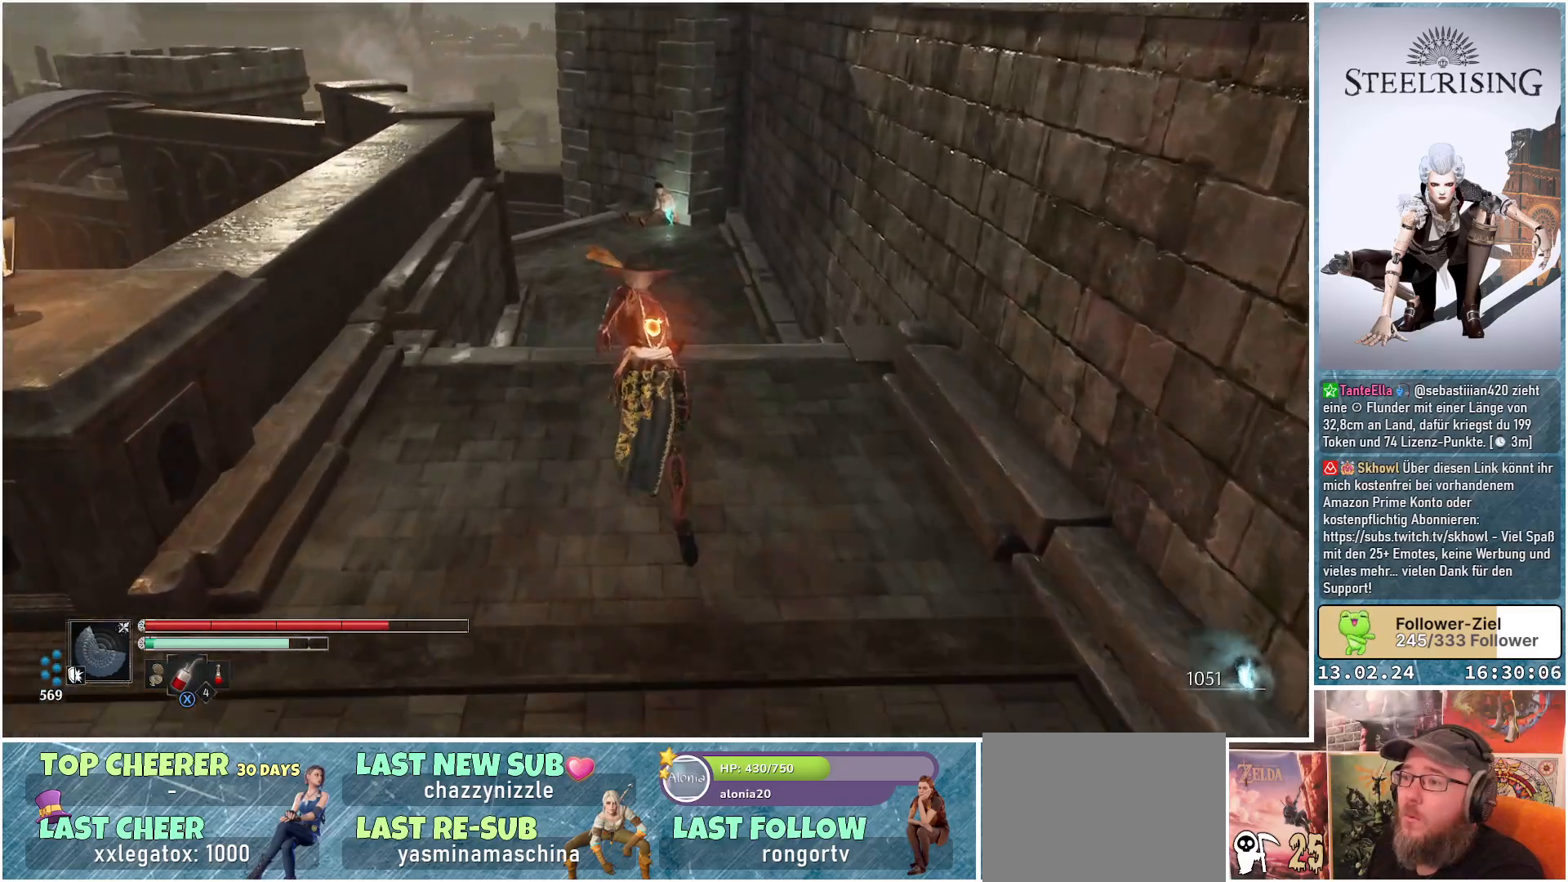
{"buttons": [], "left_stick": "up", "right_stick": "center", "events": [[83, "left_stick", "center"], [283, "right_stick", "center"], [417, "left_stick", "up"]]}
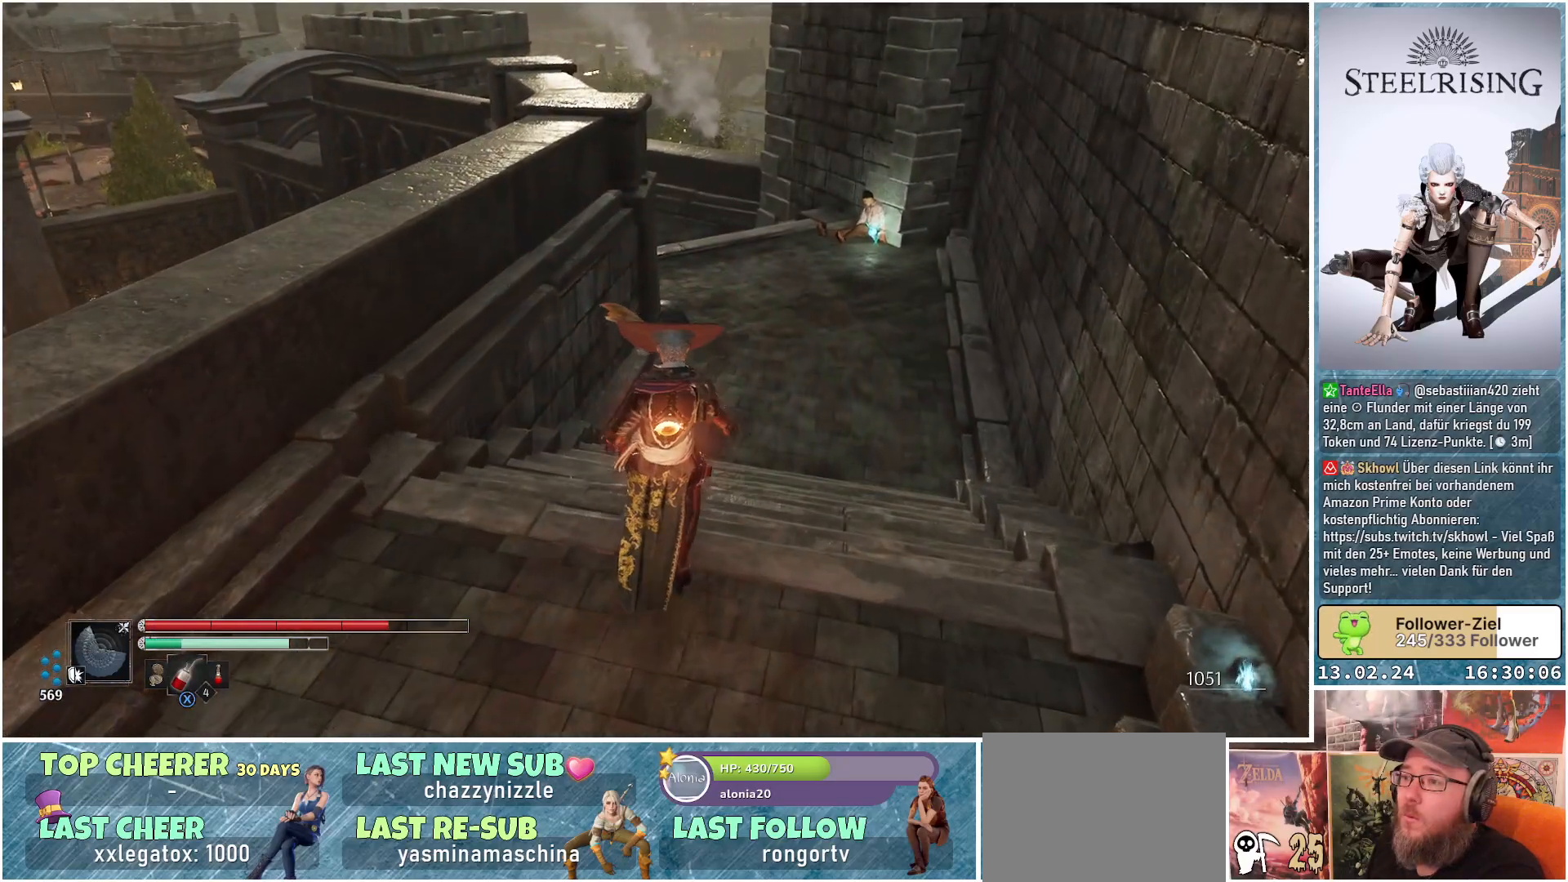
{"buttons": [], "left_stick": "up-right", "right_stick": "left", "events": [[117, "left_stick", "up-right"], [417, "right_stick", "left"]]}
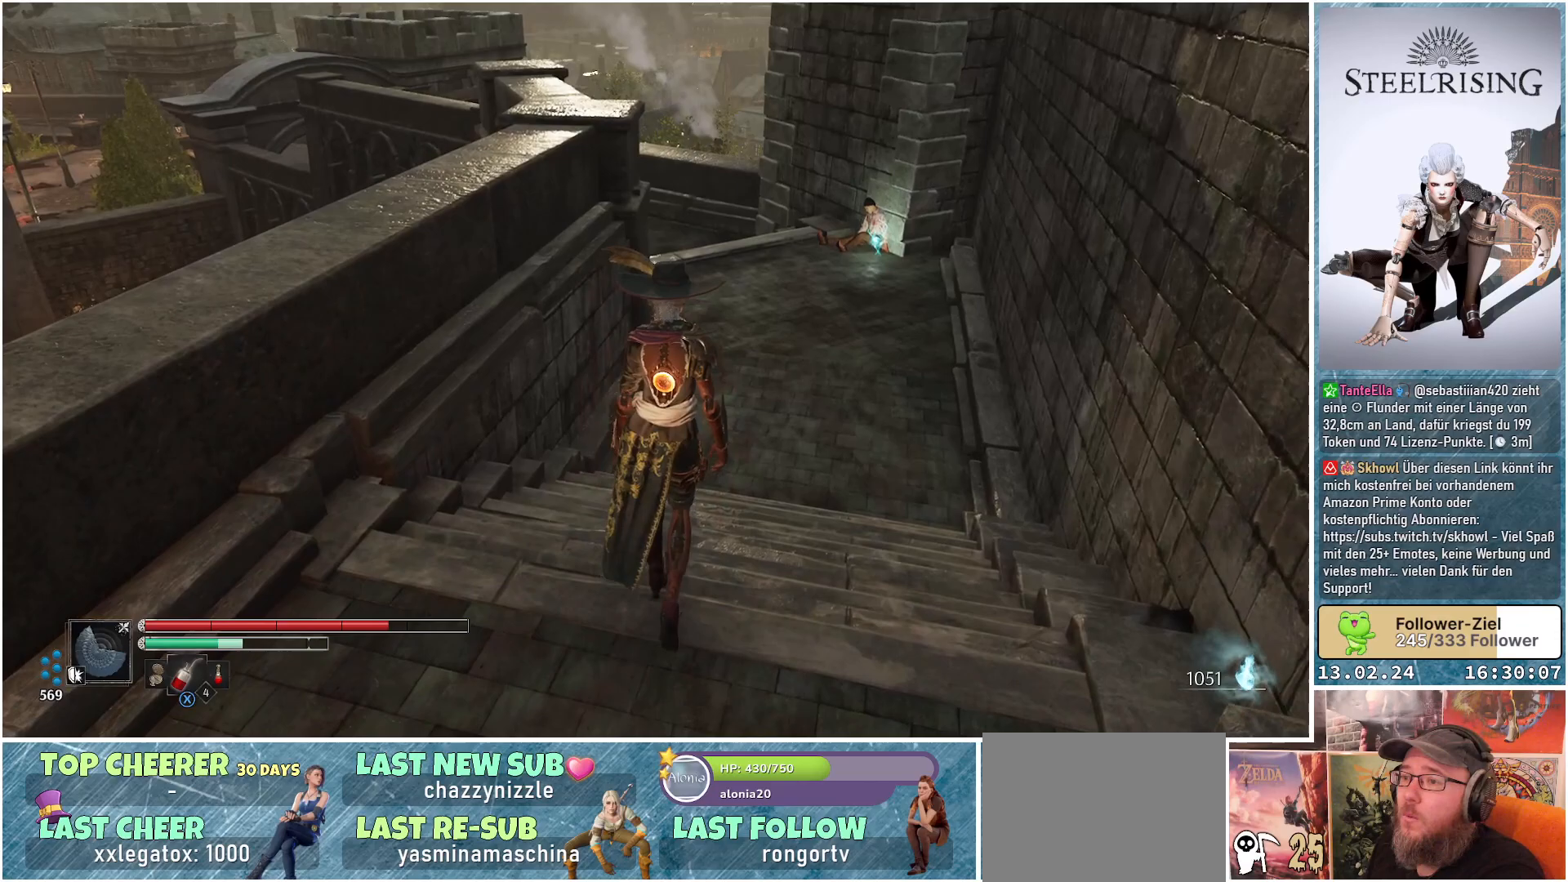
{"buttons": [], "left_stick": "up-right", "right_stick": "left", "events": []}
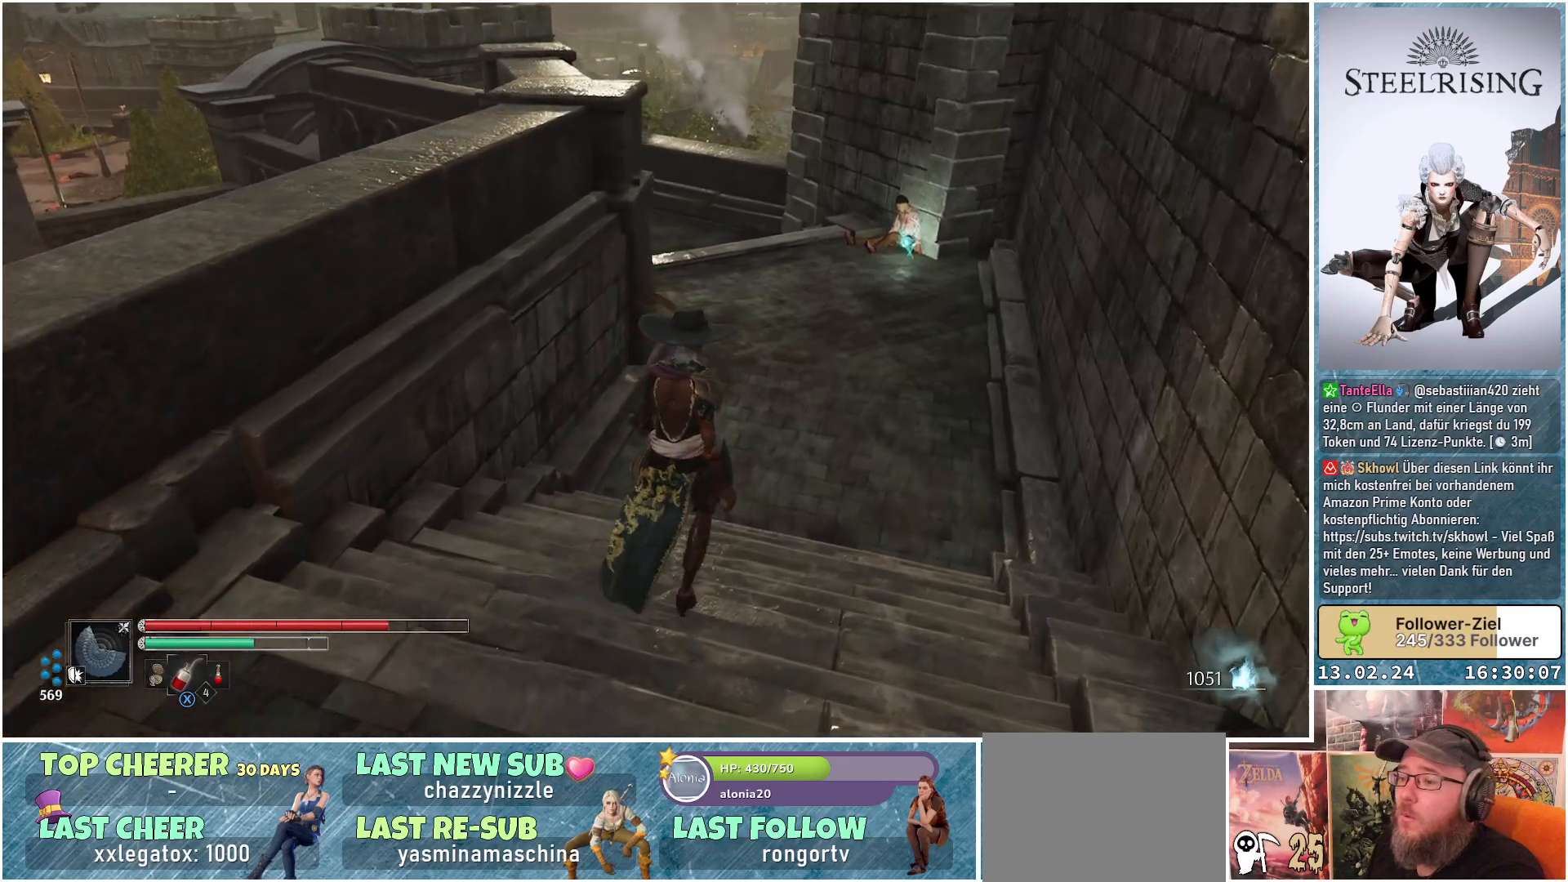
{"buttons": [], "left_stick": "up-right", "right_stick": "left", "events": []}
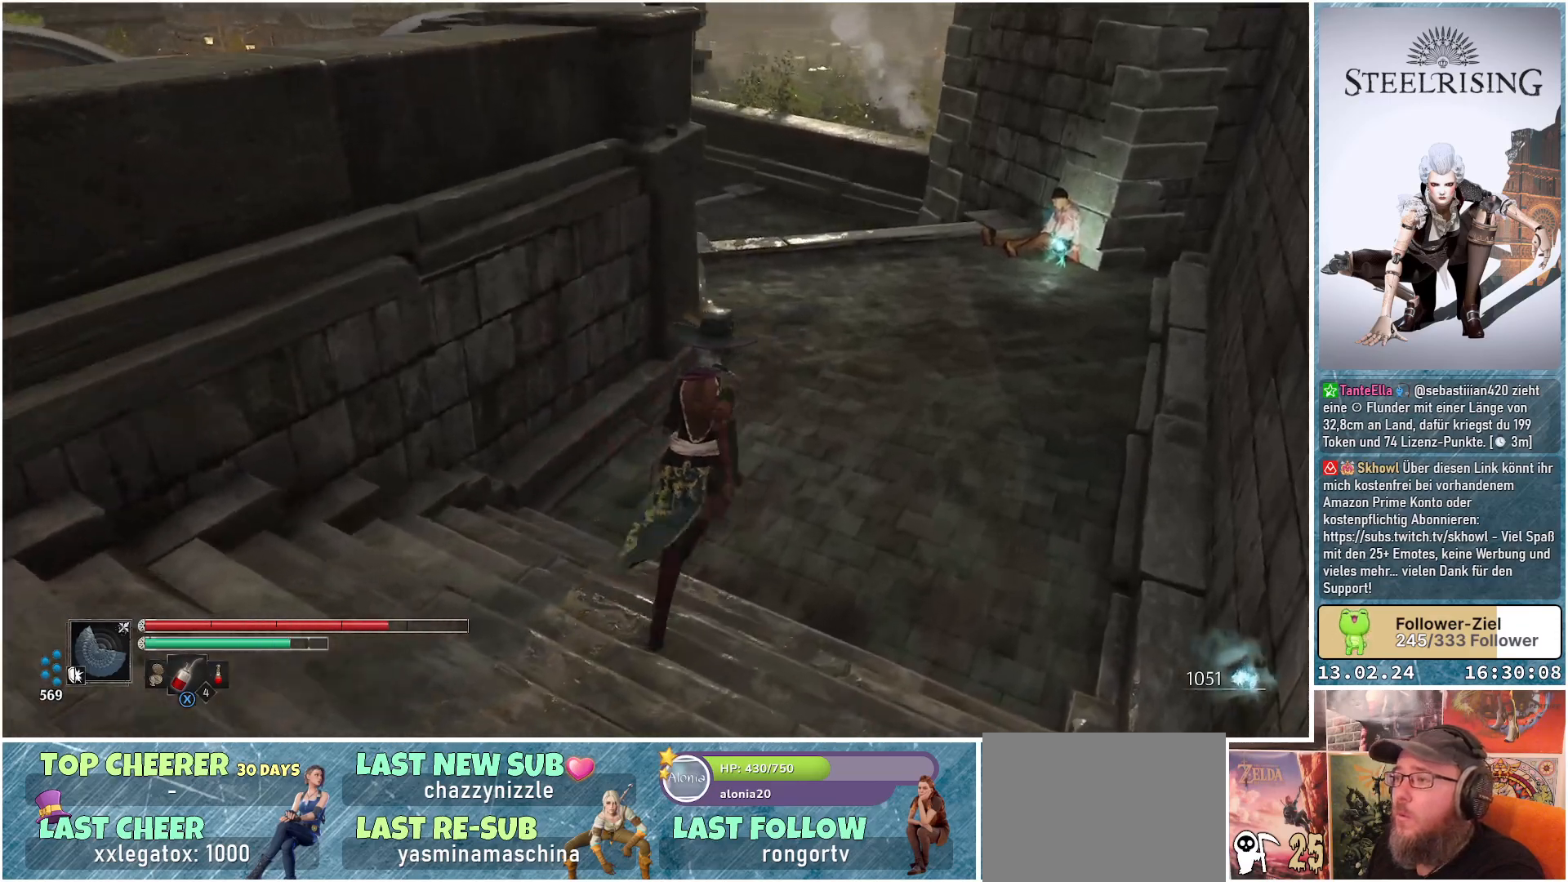
{"buttons": [], "left_stick": "up-right", "right_stick": "left", "events": []}
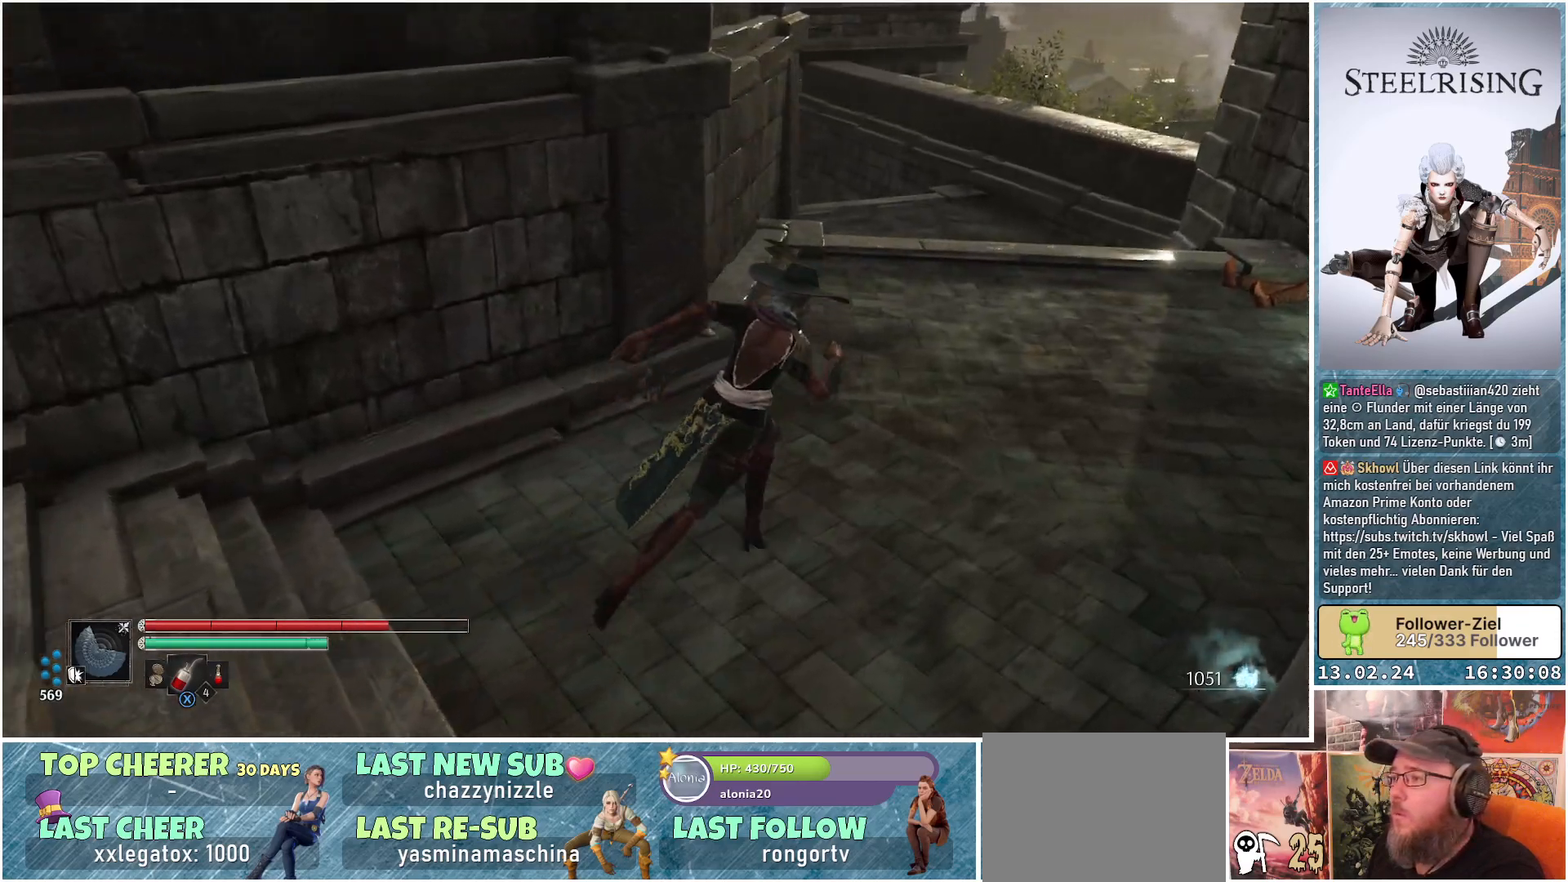
{"buttons": [], "left_stick": "up-right", "right_stick": "center", "events": [[284, "right_stick", "center"]]}
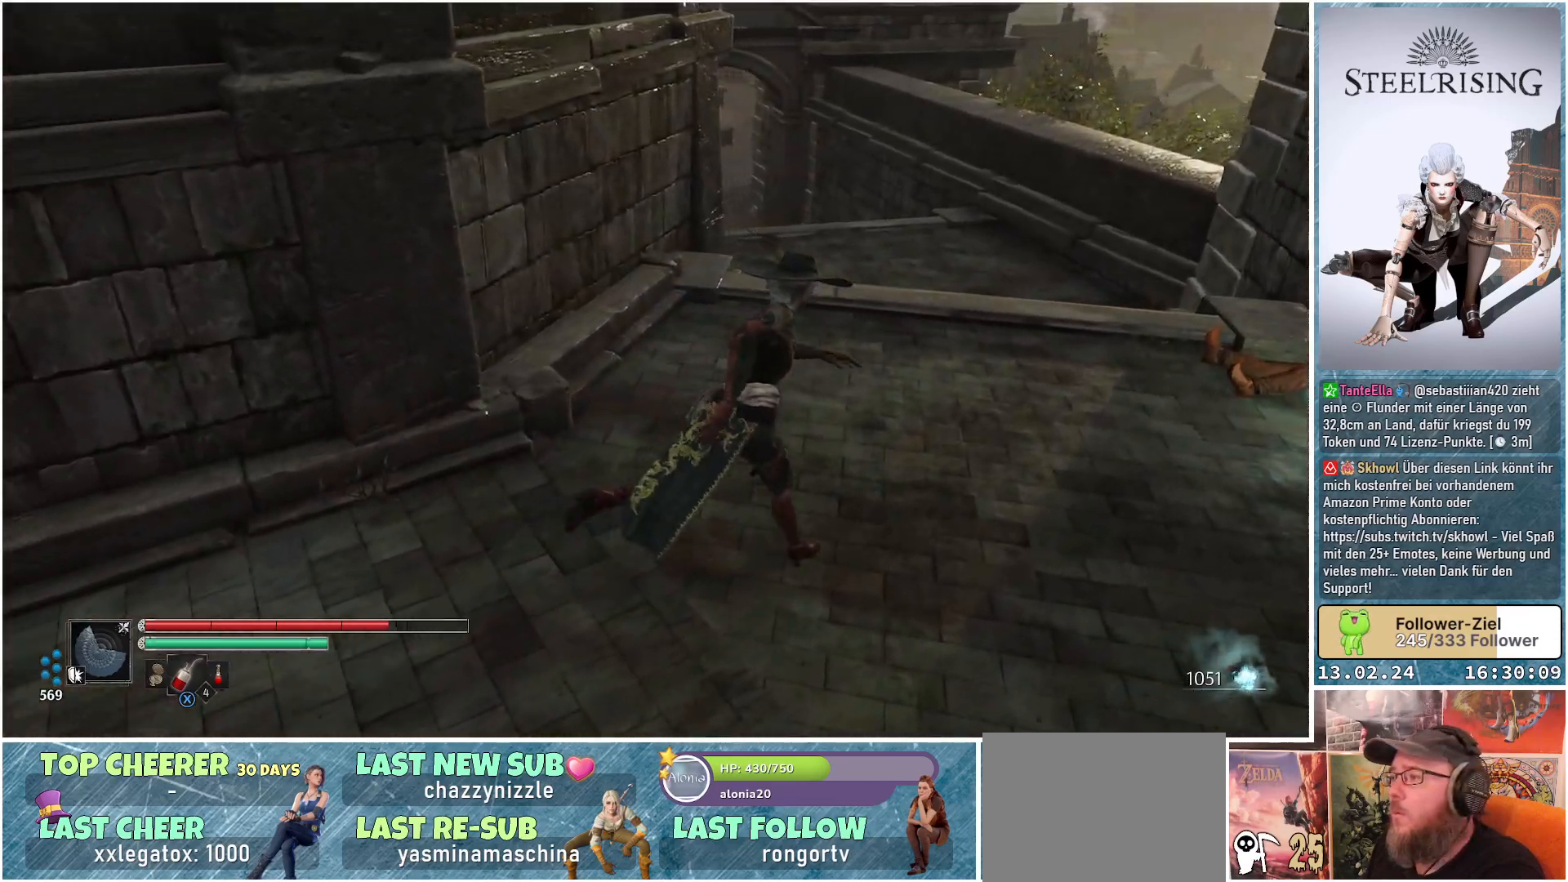
{"buttons": [], "left_stick": "up-right", "right_stick": "down-left", "events": [[233, "right_stick", "down-left"]]}
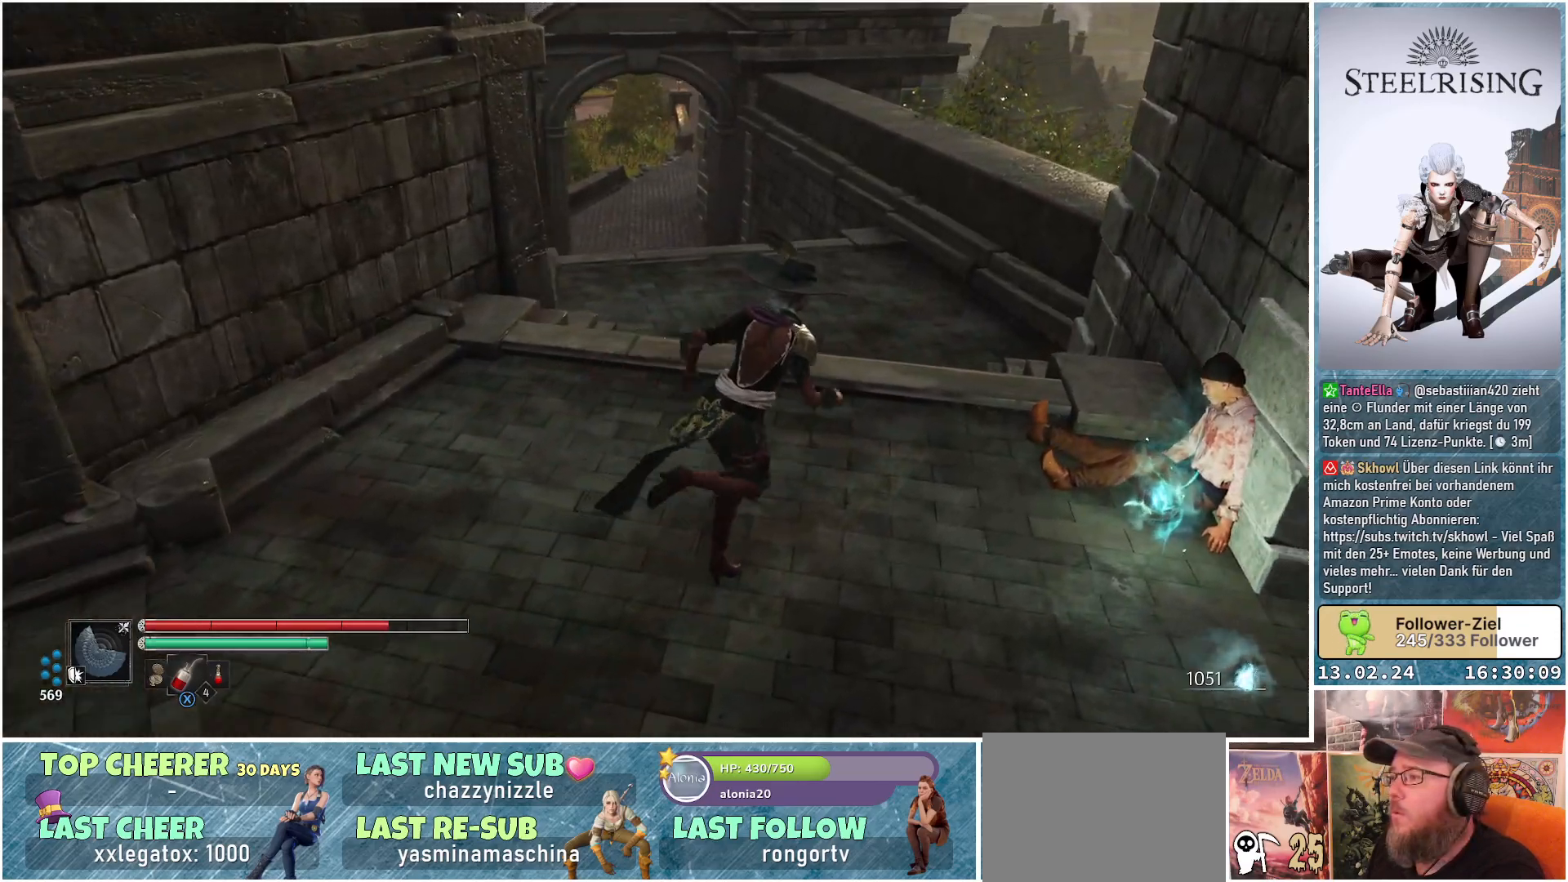
{"buttons": [], "left_stick": "center", "right_stick": "down-left", "events": [[451, "left_stick", "center"]]}
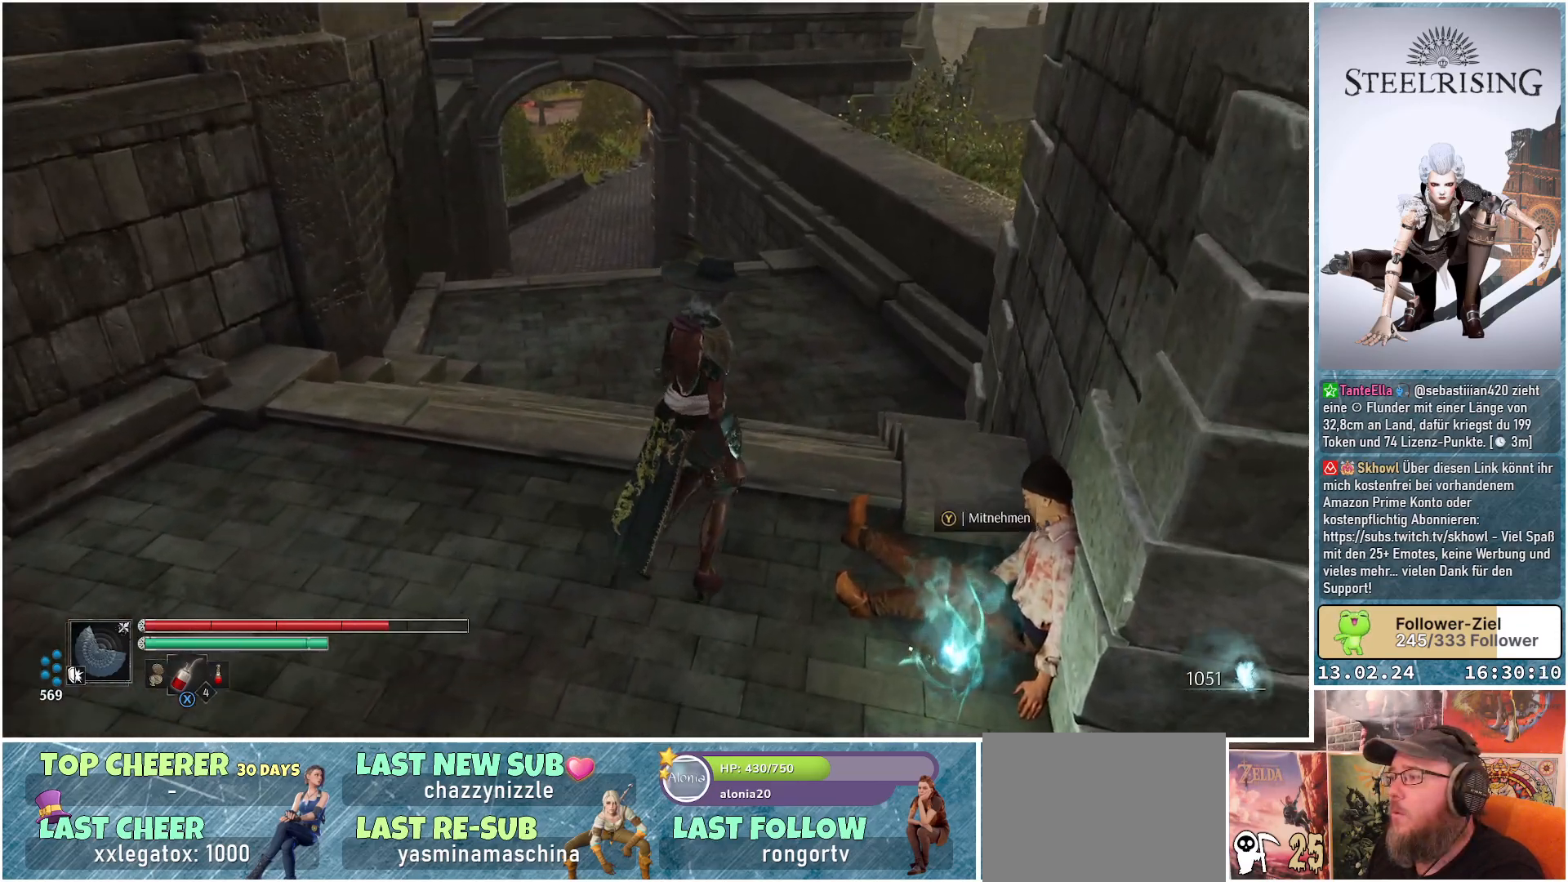
{"buttons": [], "left_stick": "center", "right_stick": "down-left", "events": []}
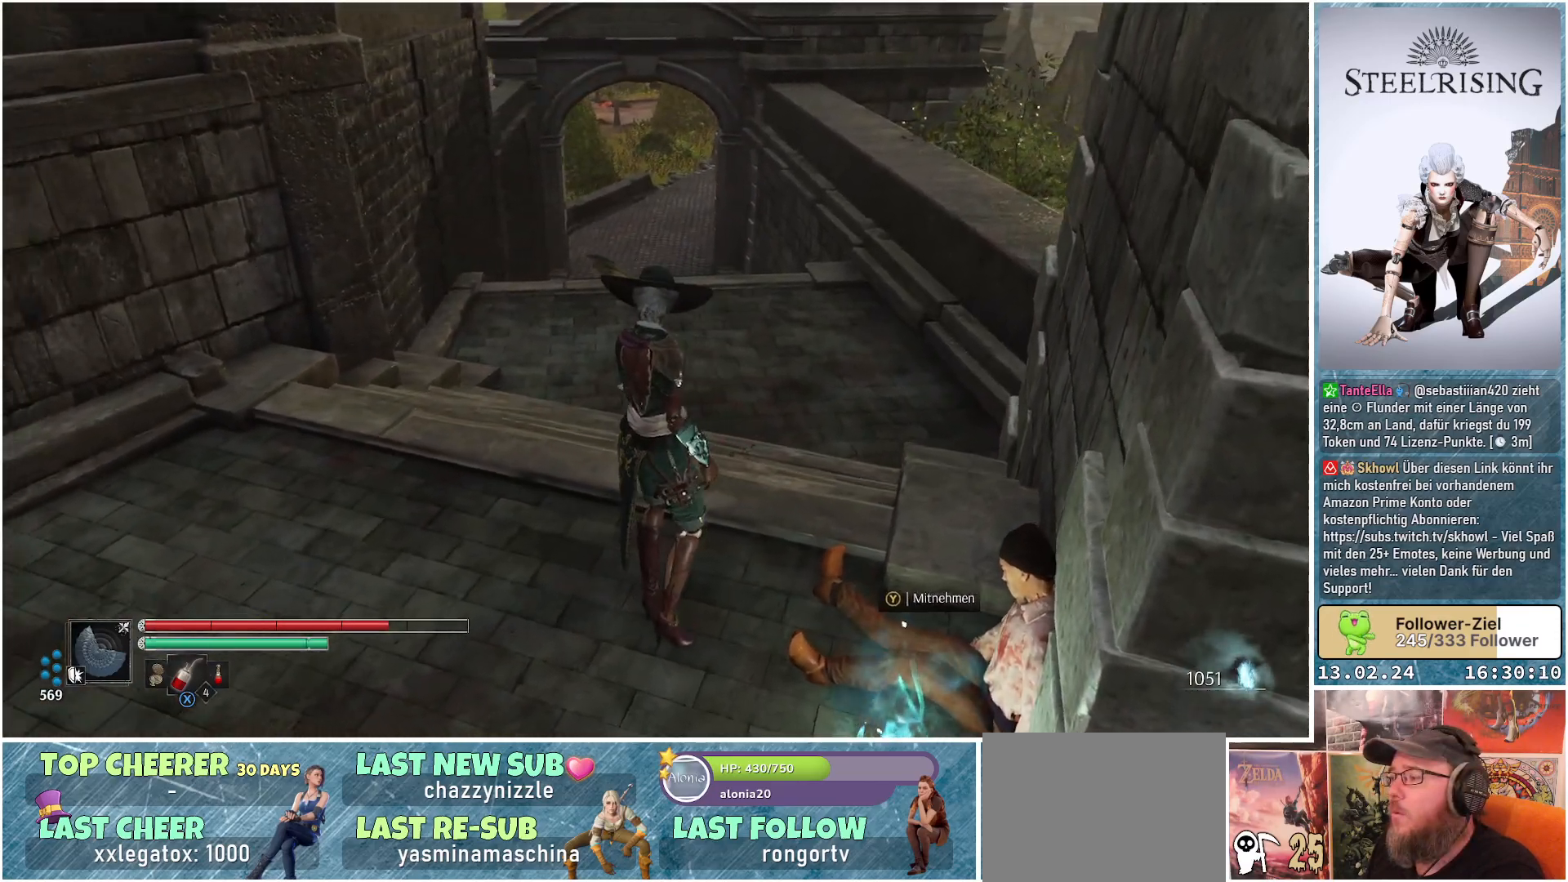
{"buttons": [], "left_stick": "center", "right_stick": "center", "events": [[467, "right_stick", "center"]]}
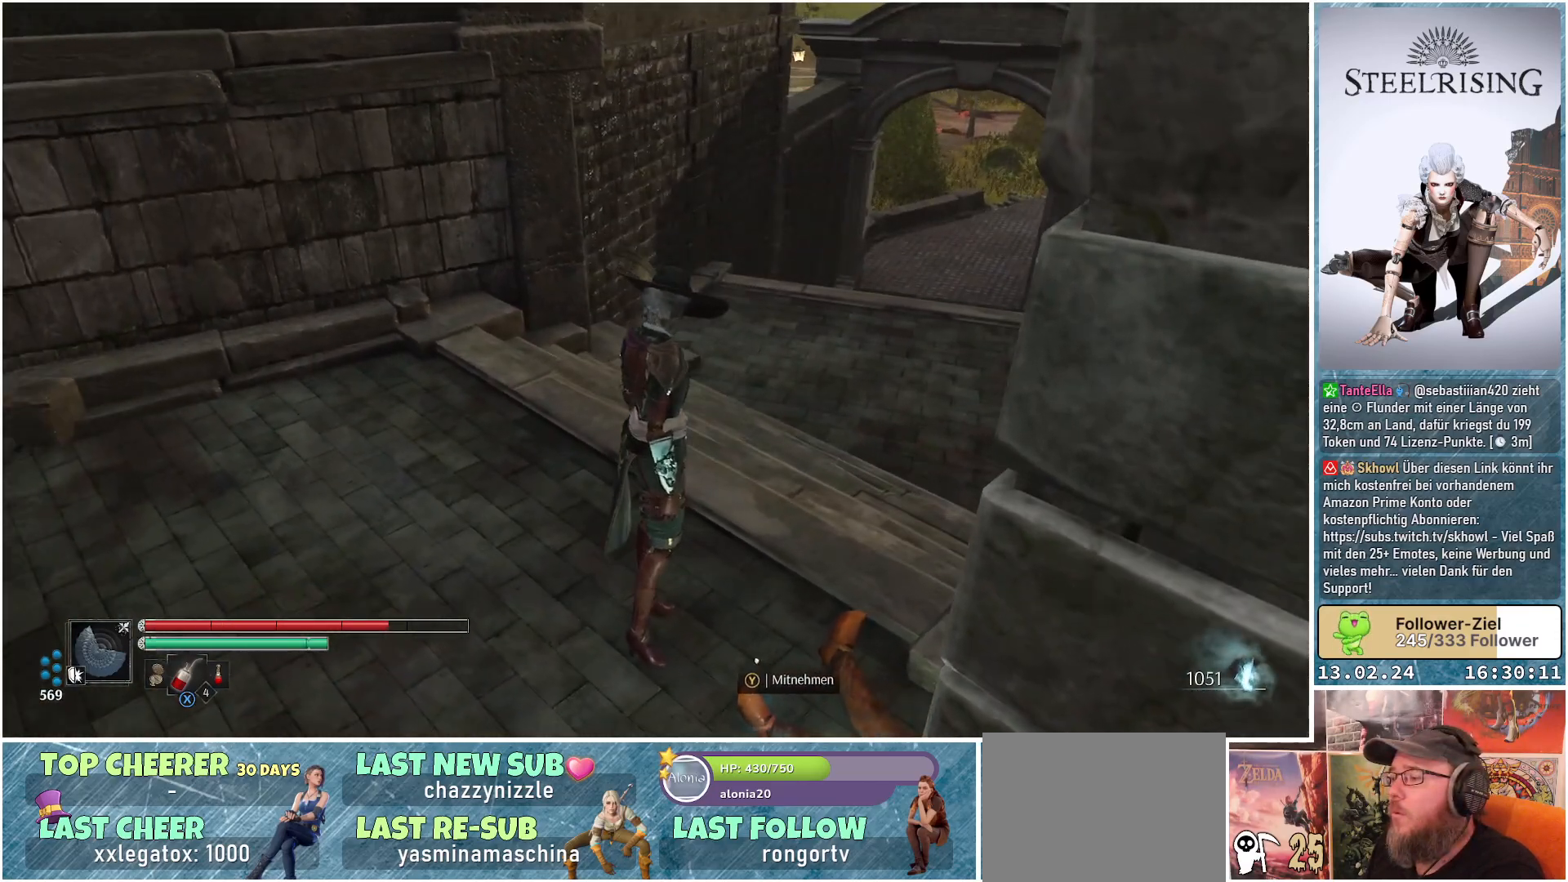
{"buttons": [], "left_stick": "center", "right_stick": "center", "events": [[300, "Y", "down"], [401, "Y", "up"]]}
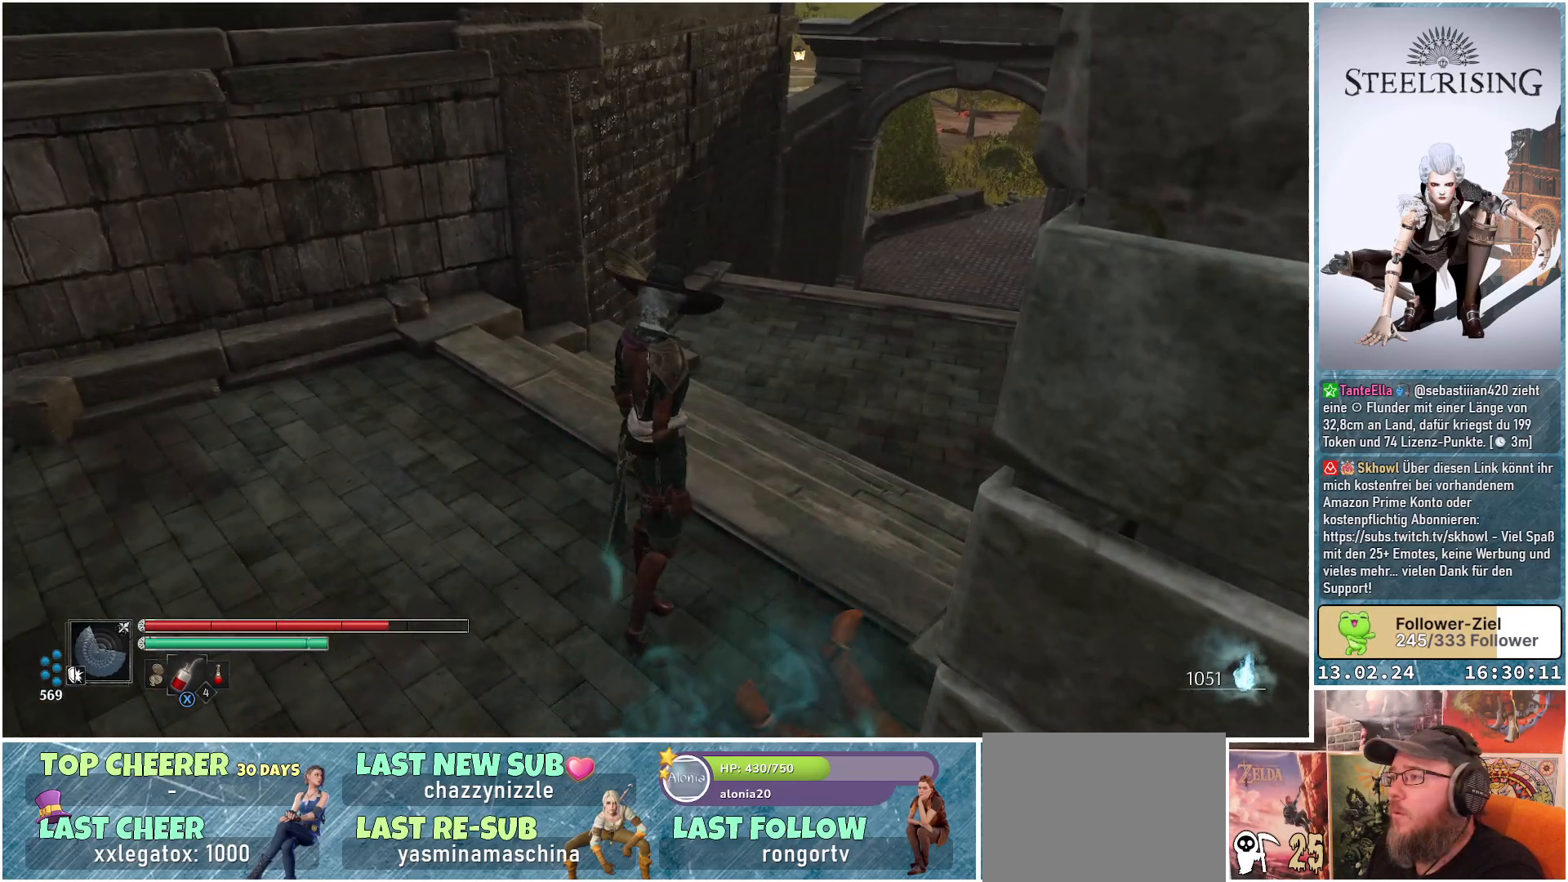
{"buttons": [], "left_stick": "center", "right_stick": "center", "events": []}
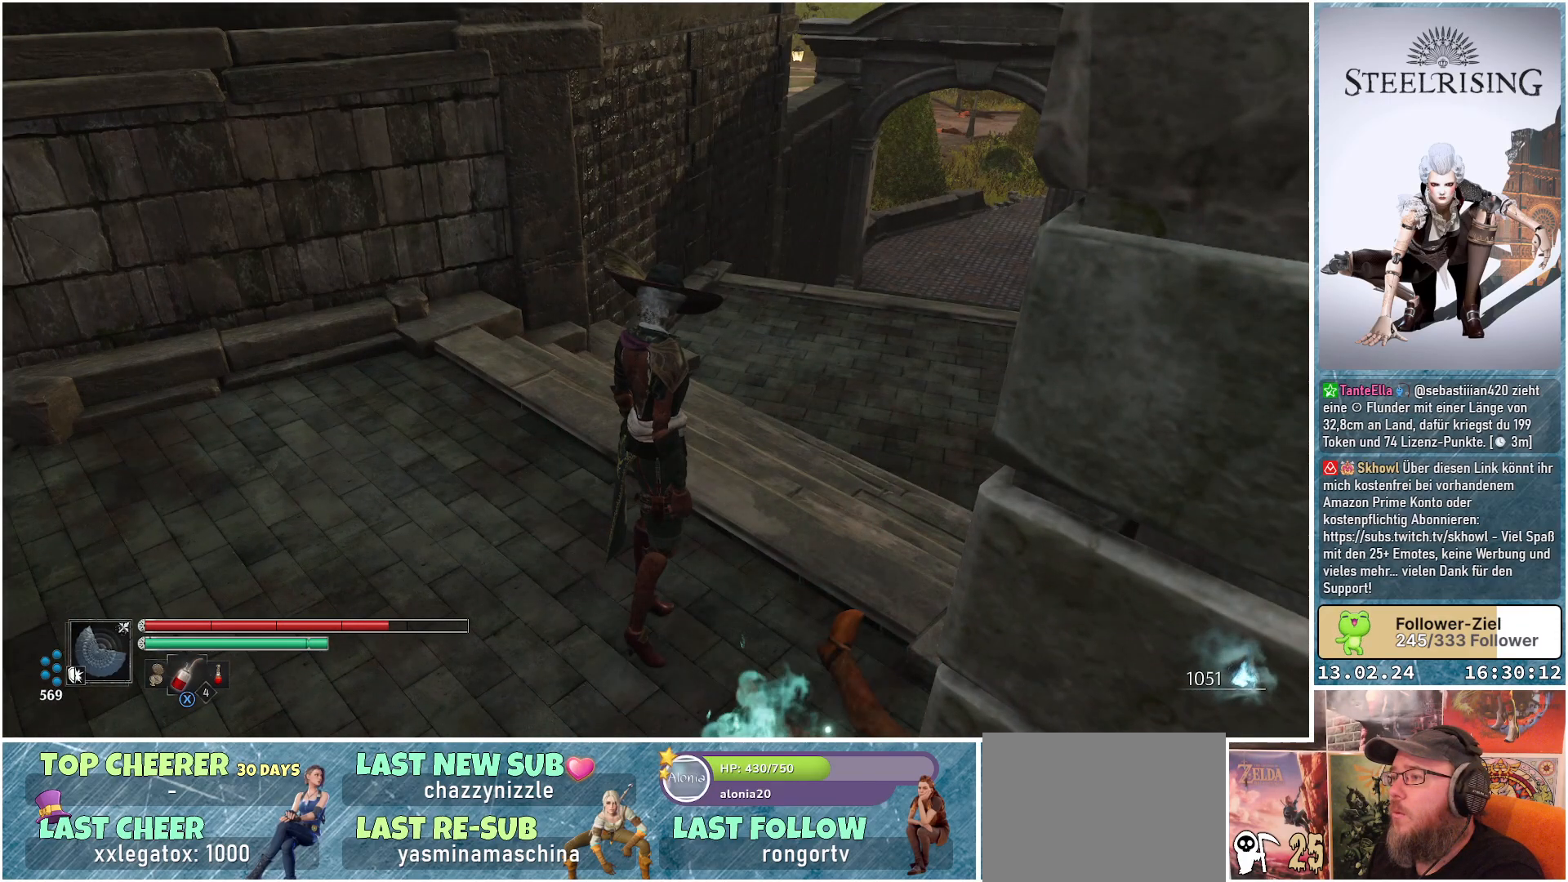
{"buttons": [], "left_stick": "center", "right_stick": "center", "events": [[217, "right_stick", "up-right"], [417, "right_stick", "center"]]}
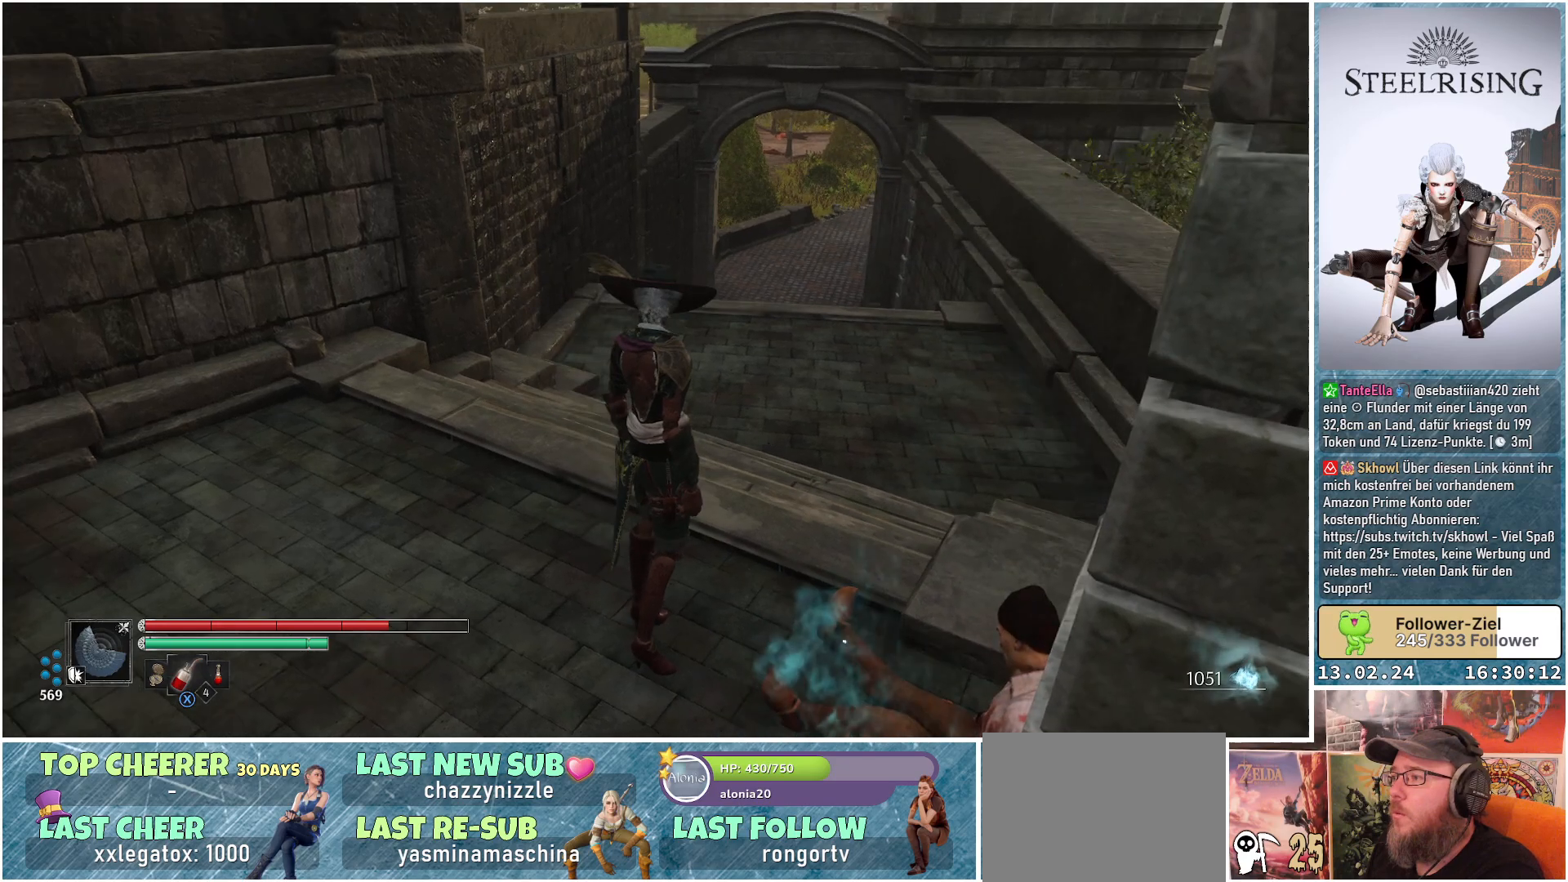
{"buttons": [], "left_stick": "center", "right_stick": "right", "events": [[417, "right_stick", "right"]]}
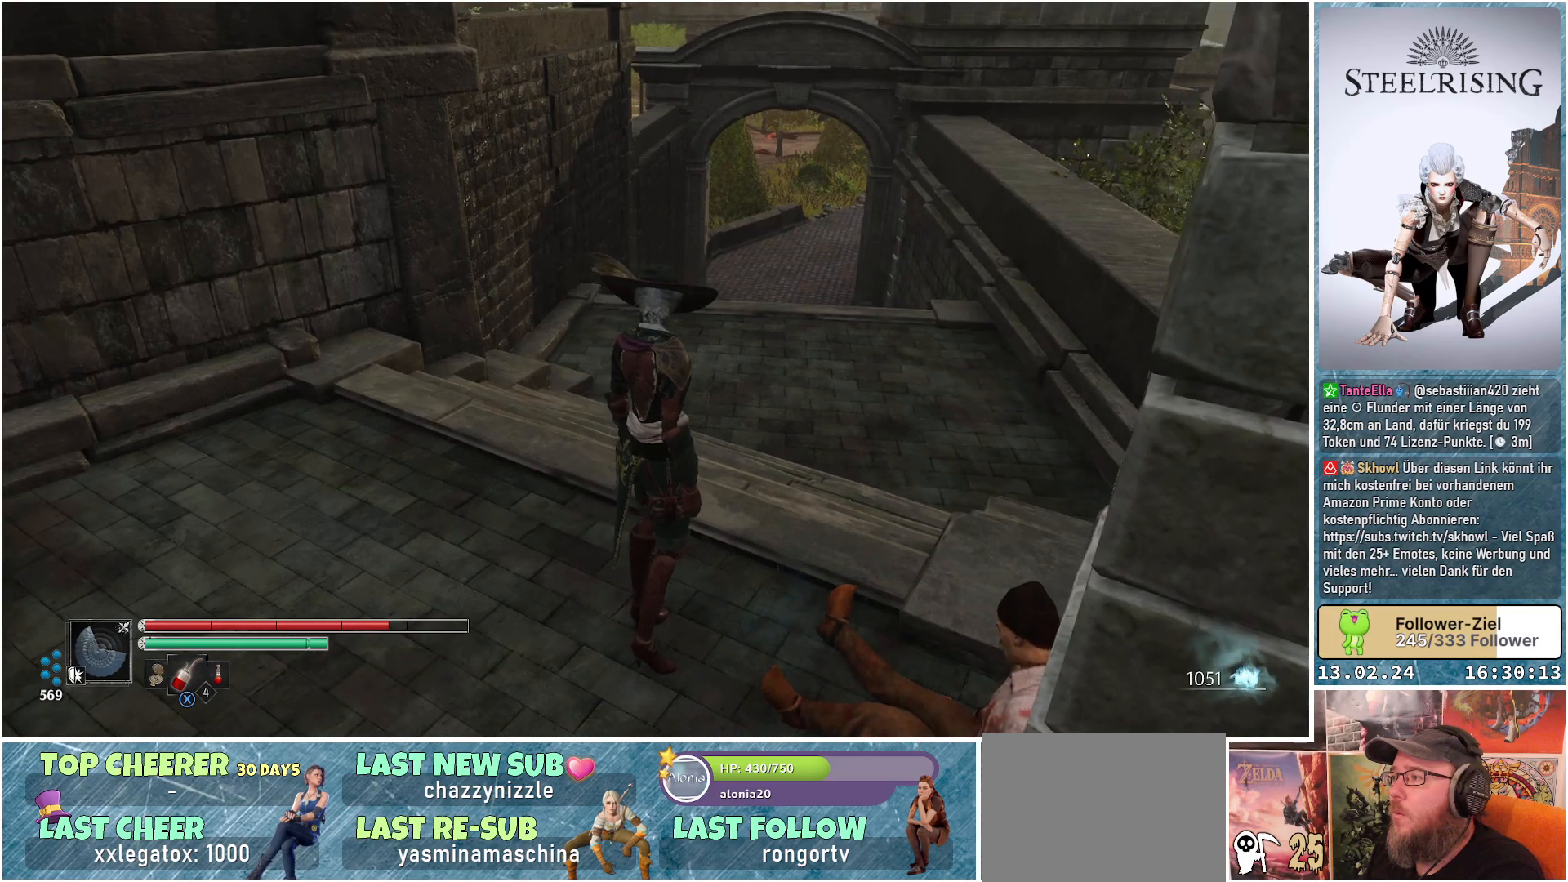
{"buttons": [], "left_stick": "center", "right_stick": "down-right", "events": [[100, "right_stick", "down-right"]]}
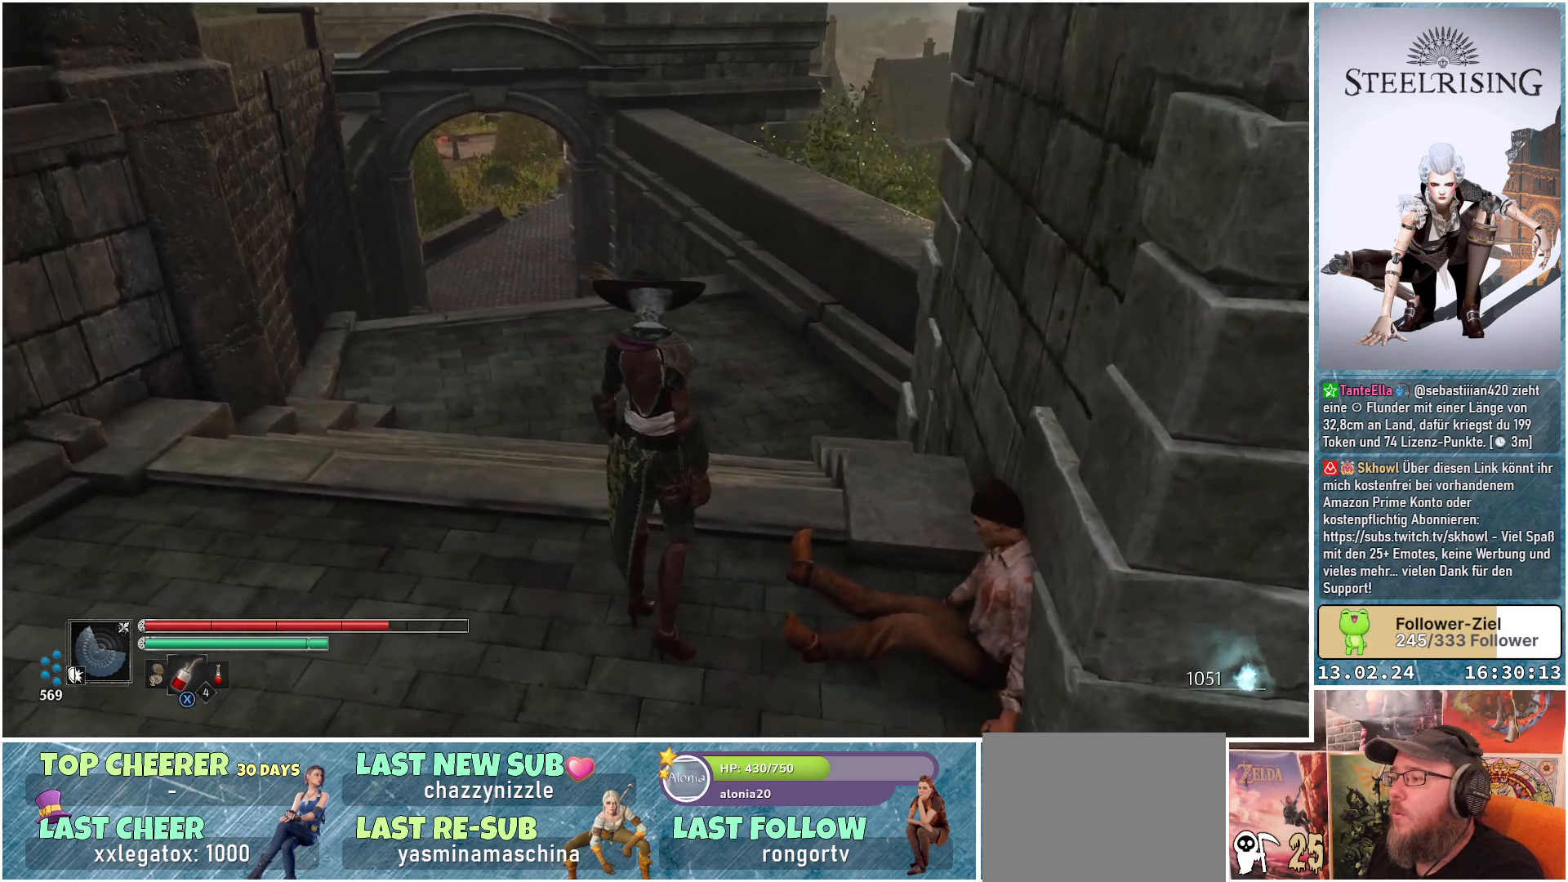
{"buttons": [], "left_stick": "down", "right_stick": "down-right", "events": [[484, "left_stick", "down"]]}
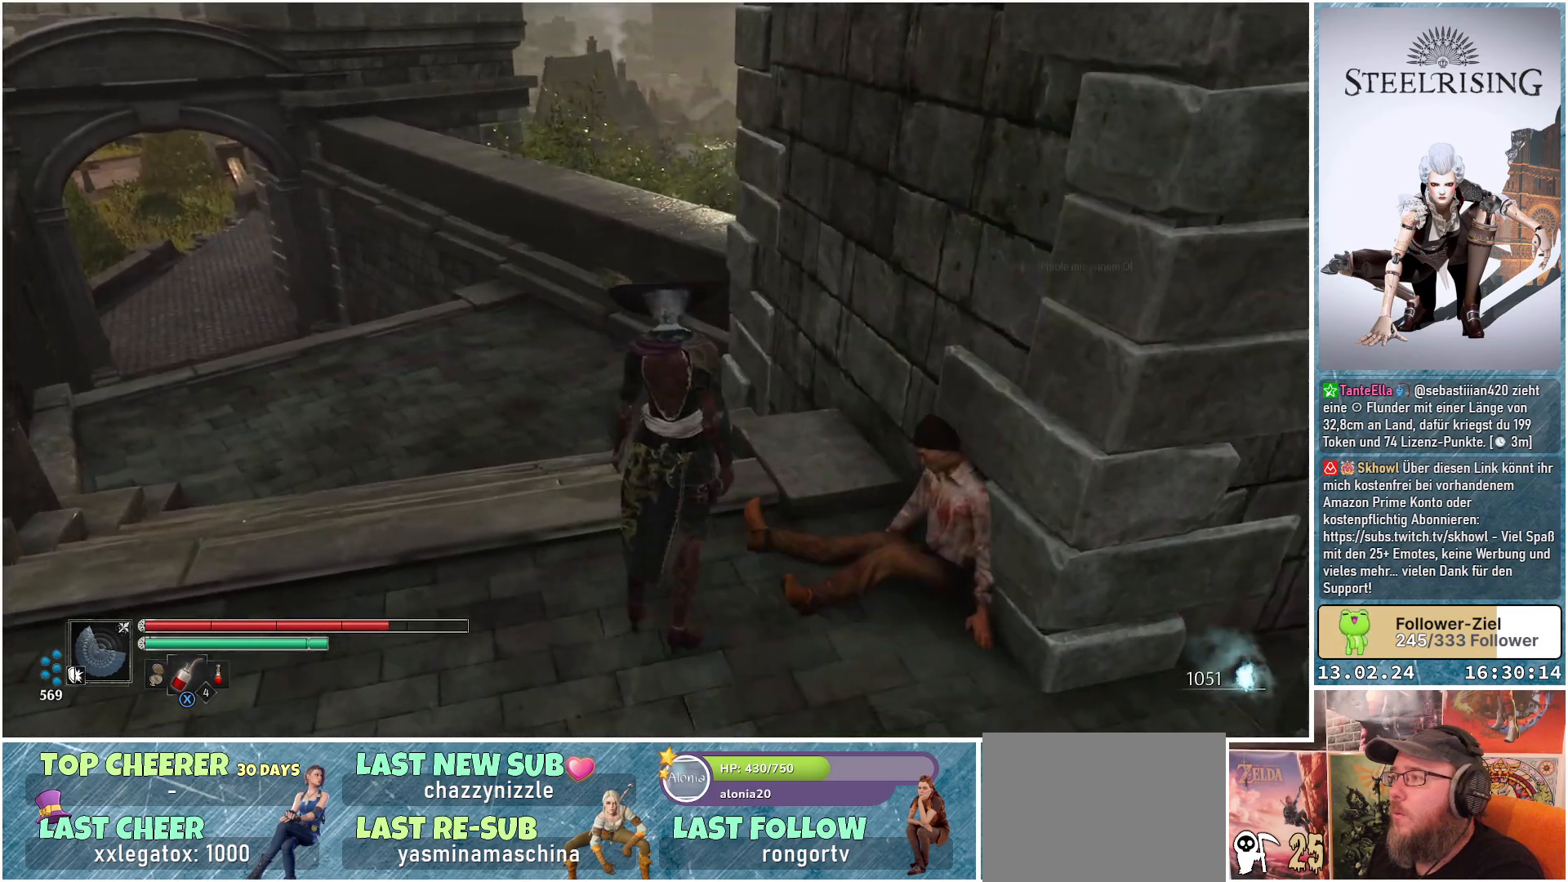
{"buttons": [], "left_stick": "down-right", "right_stick": "right", "events": [[401, "right_stick", "right"], [467, "left_stick", "down-right"]]}
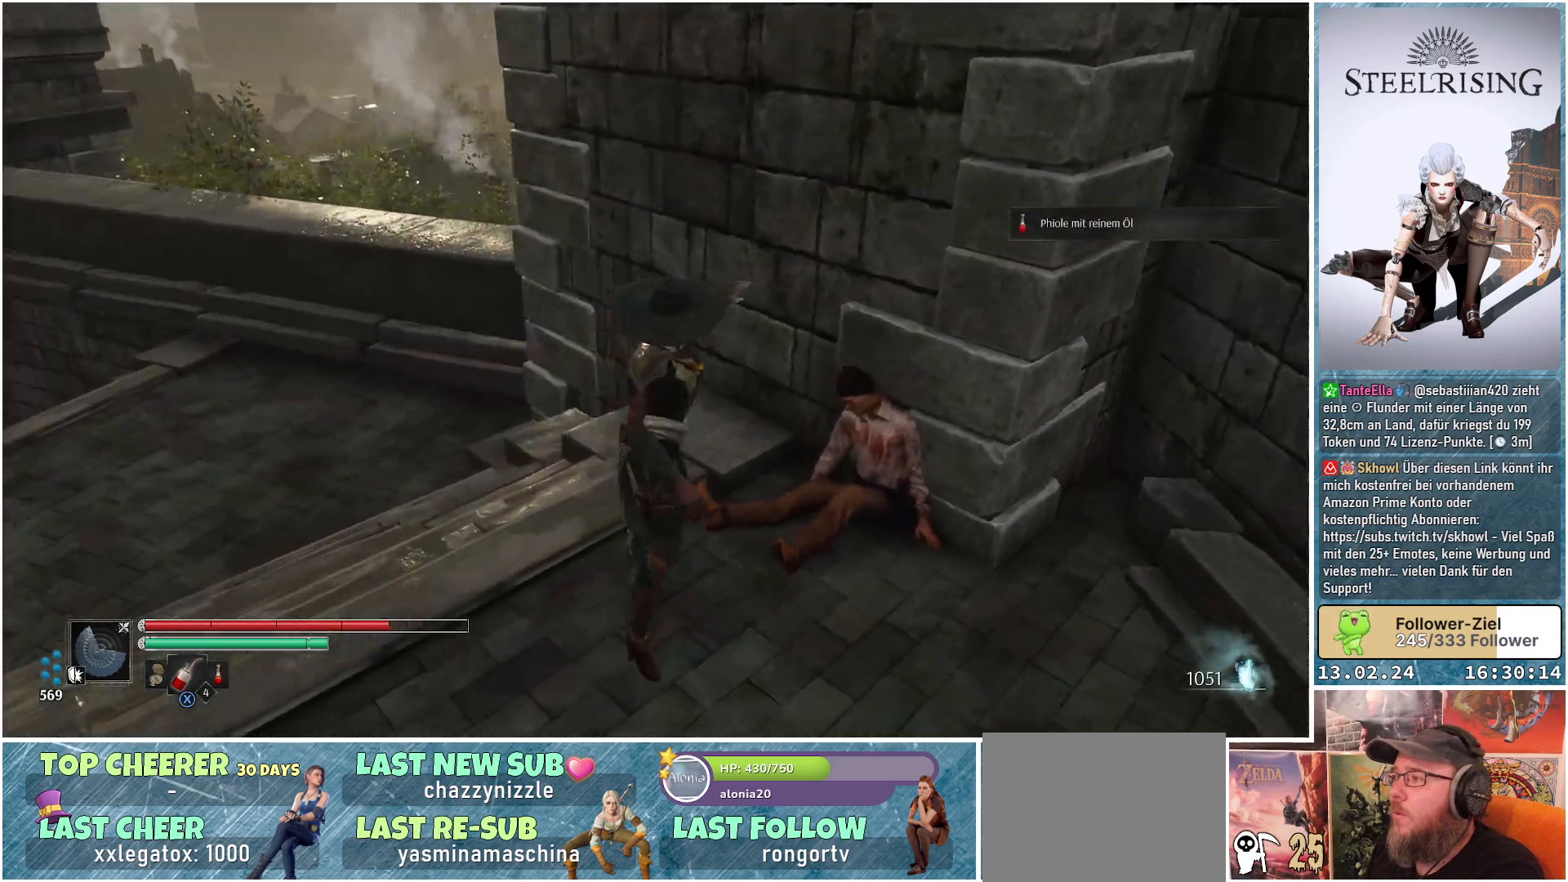
{"buttons": [], "left_stick": "right", "right_stick": "right", "events": [[400, "left_stick", "right"]]}
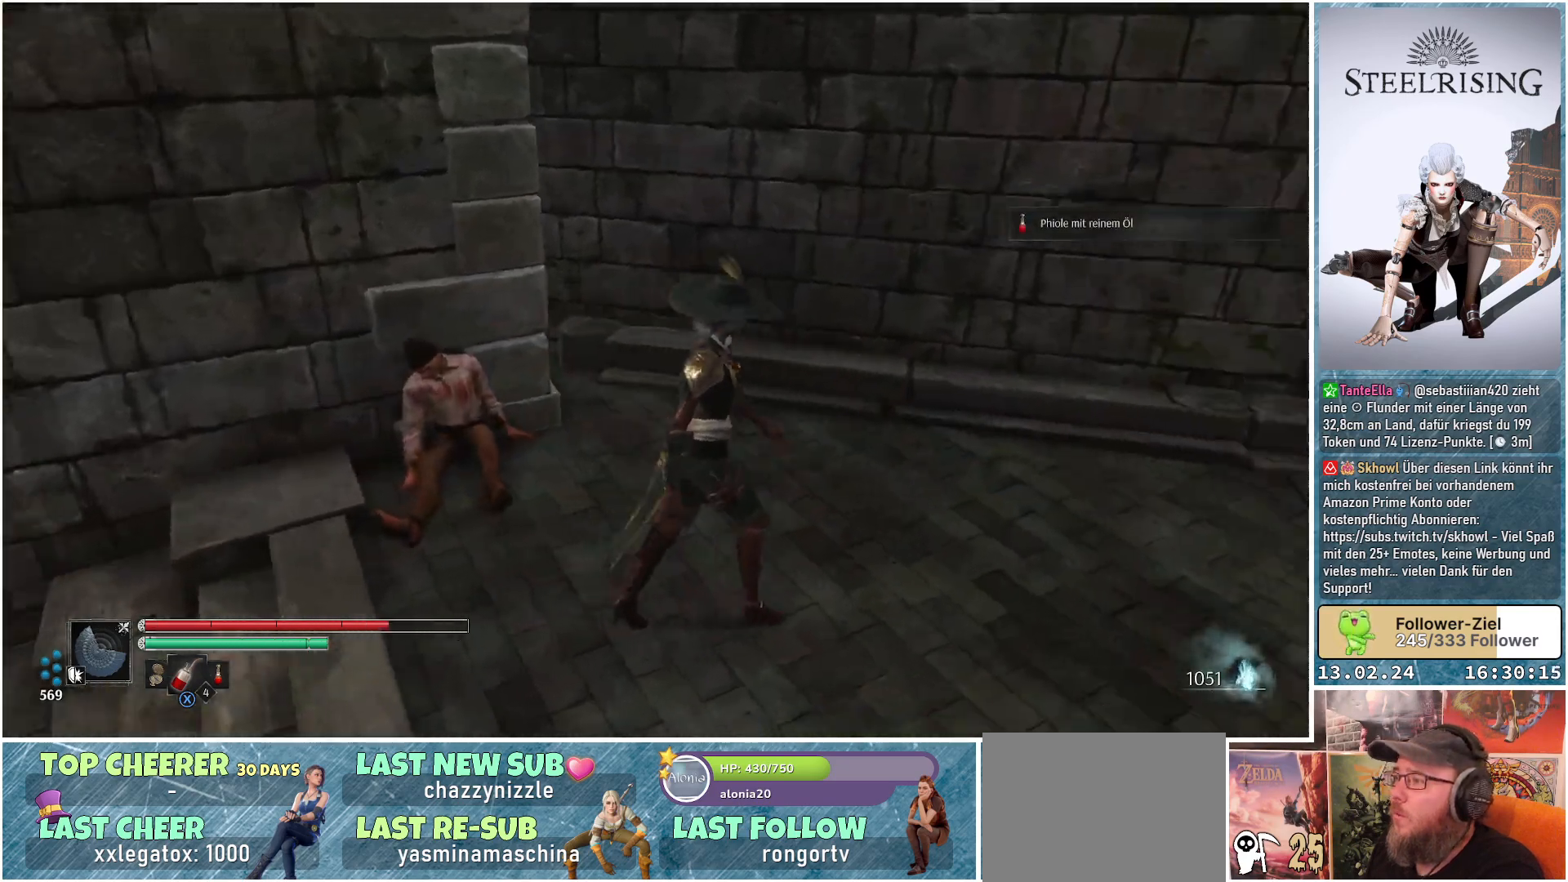
{"buttons": [], "left_stick": "up-right", "right_stick": "up-right", "events": [[117, "left_stick", "up-right"], [484, "right_stick", "up-right"]]}
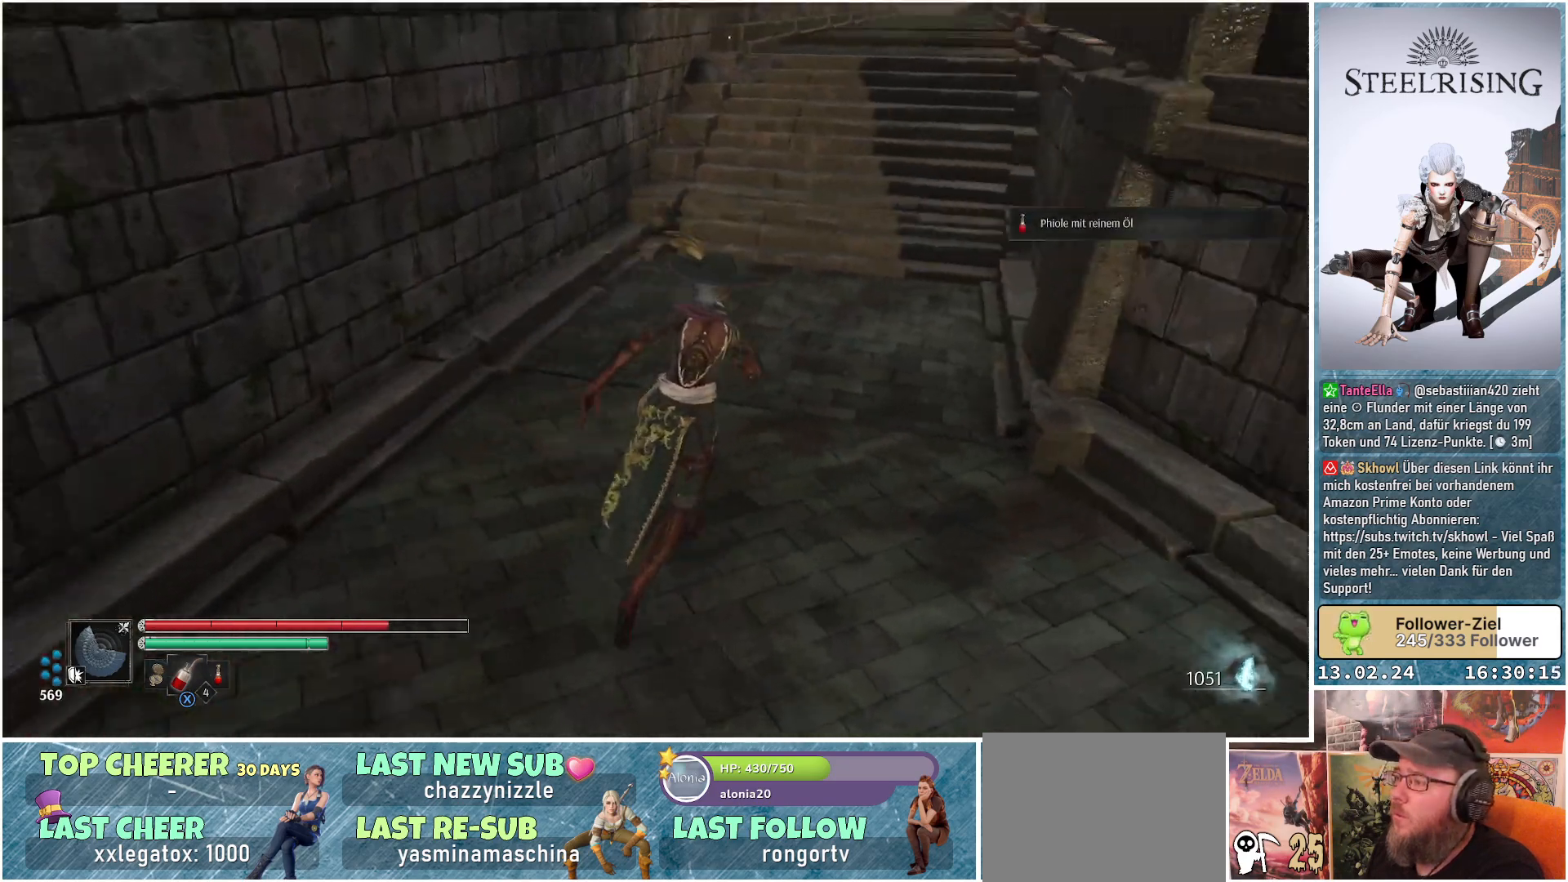
{"buttons": [], "left_stick": "up", "right_stick": "center", "events": [[83, "left_stick", "up"], [217, "right_stick", "center"]]}